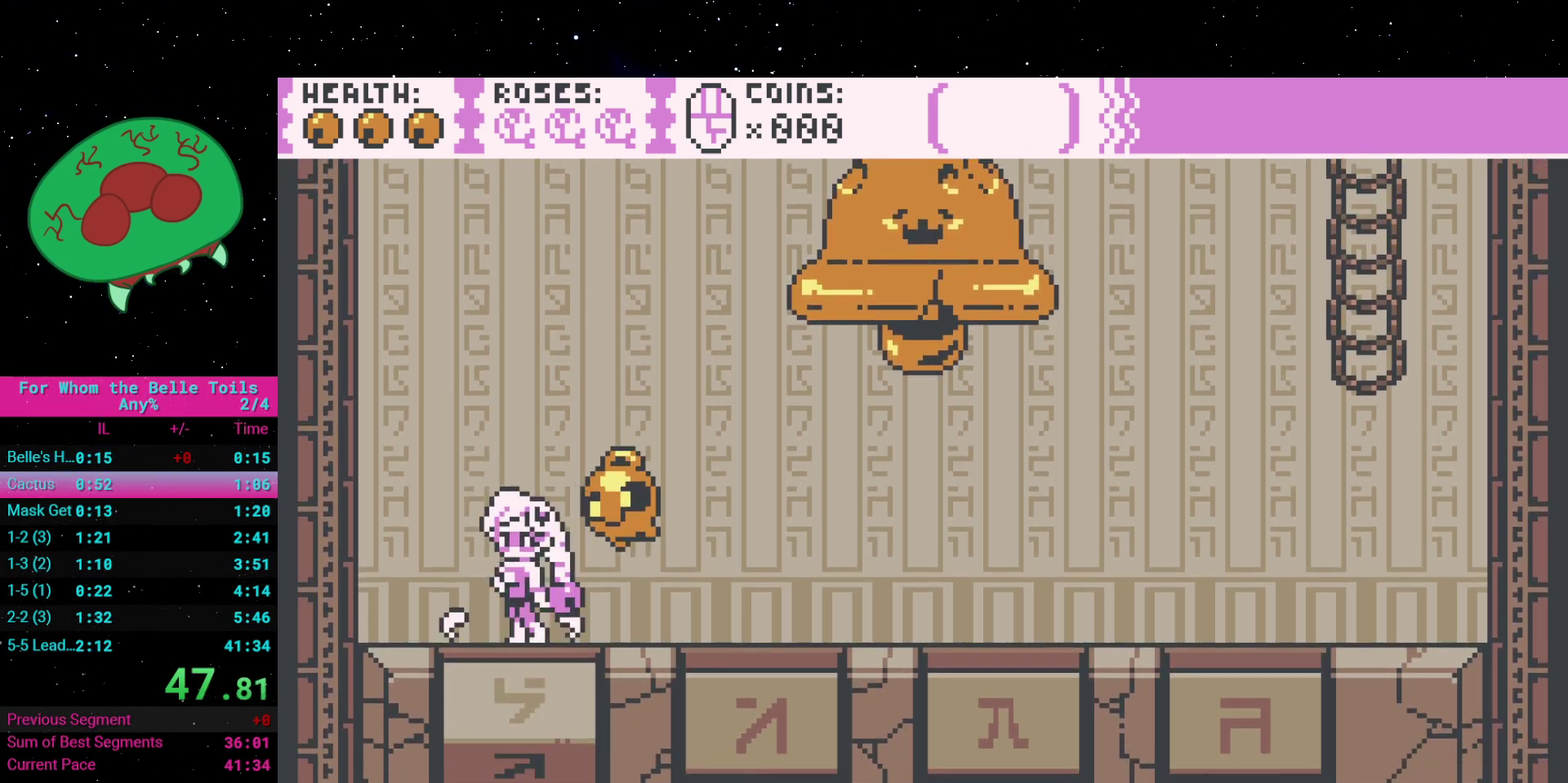
Gameplay with a controller (Xbox layout); each line is a JSON object with the inputs held at the frame after it. "events" lists button and stick changes between this image and that frame as [ms after this image, input, new state], when the widget could be followed in between. Not read: L3 R2 R3 left_stick right_stick.
{"buttons": [], "events": [[33, "A", "down"], [117, "A", "up"]]}
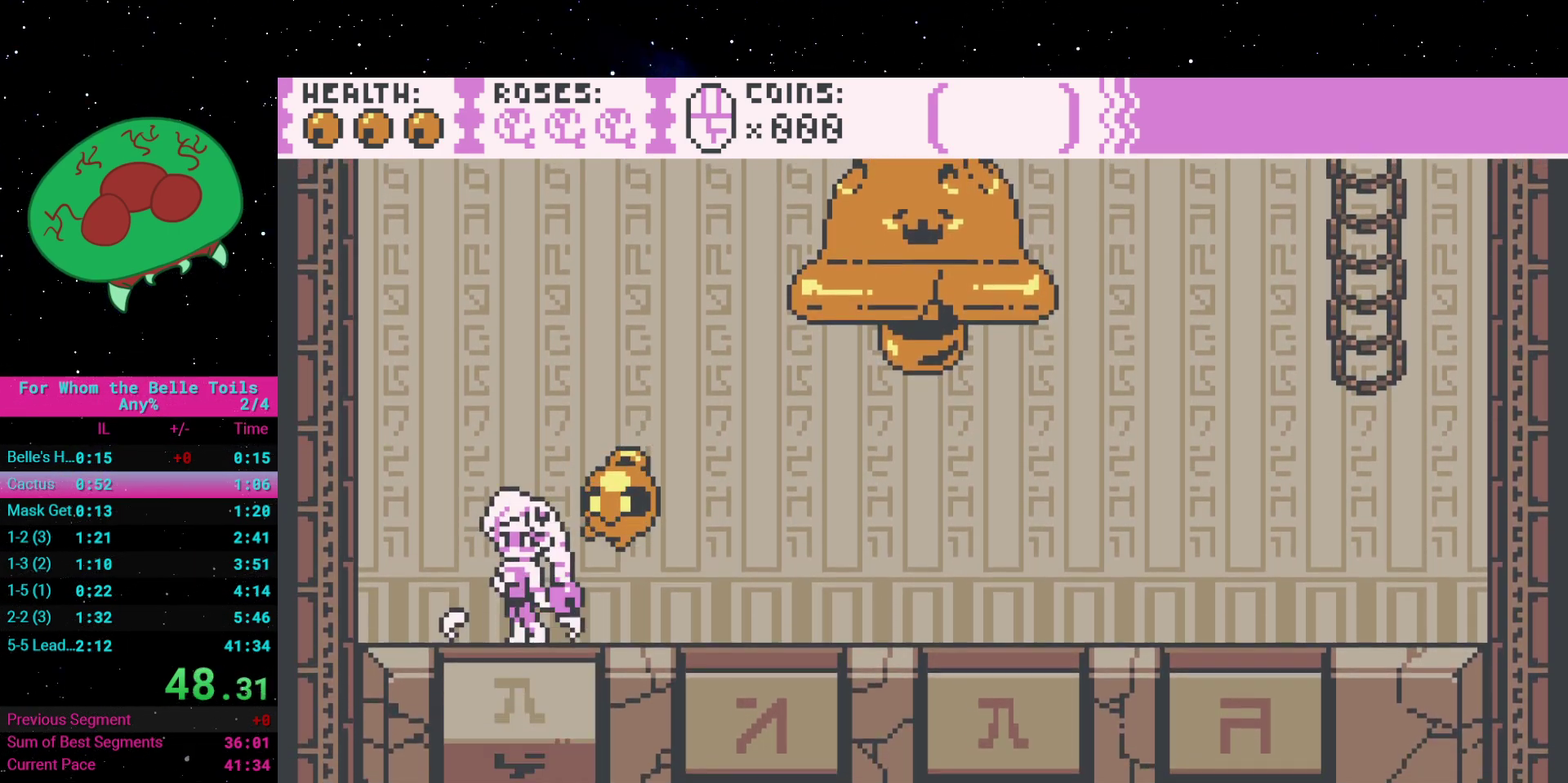
{"buttons": [], "events": [[67, "A", "down"], [167, "A", "up"]]}
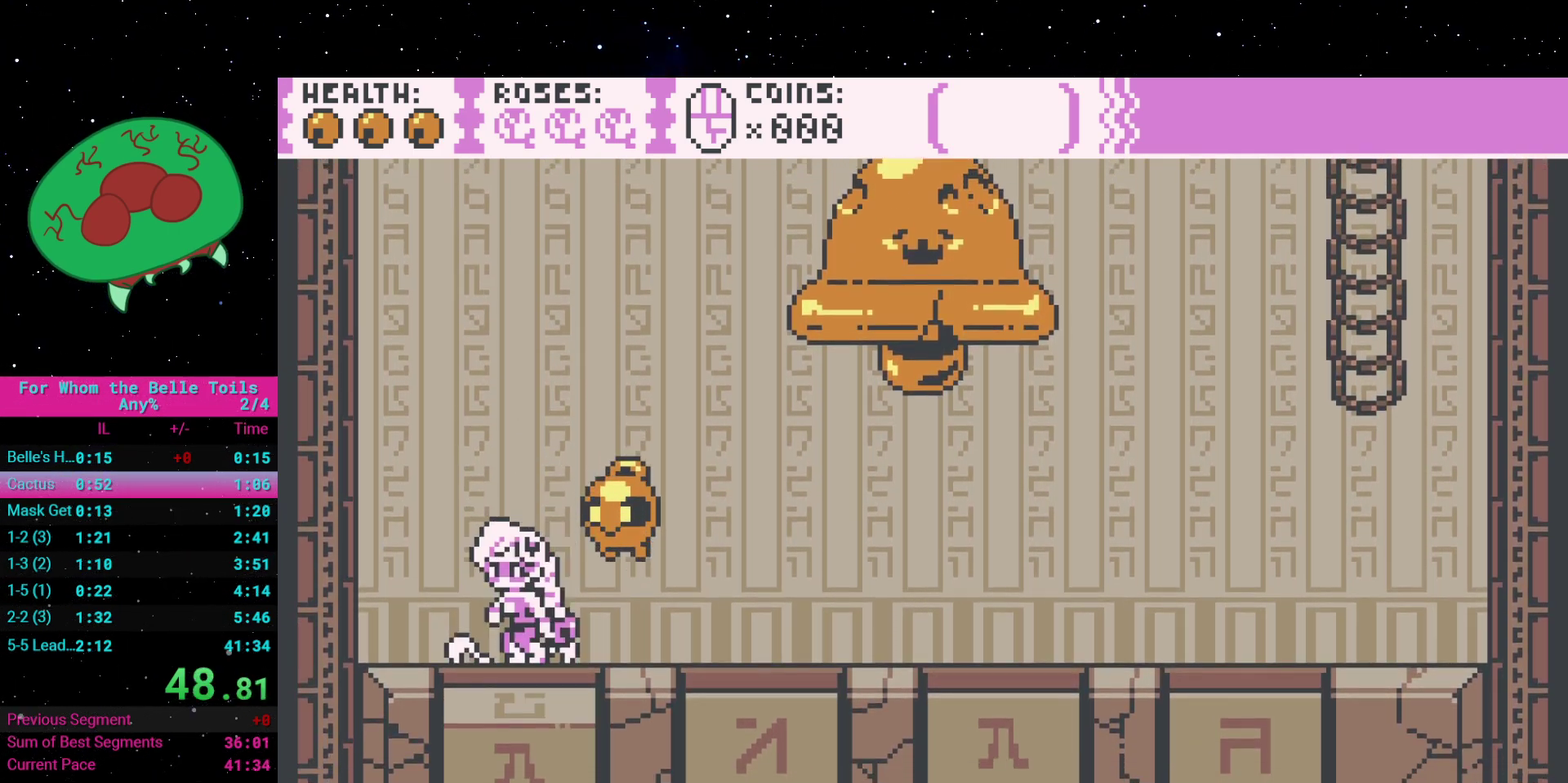
{"buttons": [], "events": [[100, "A", "down"], [200, "A", "up"]]}
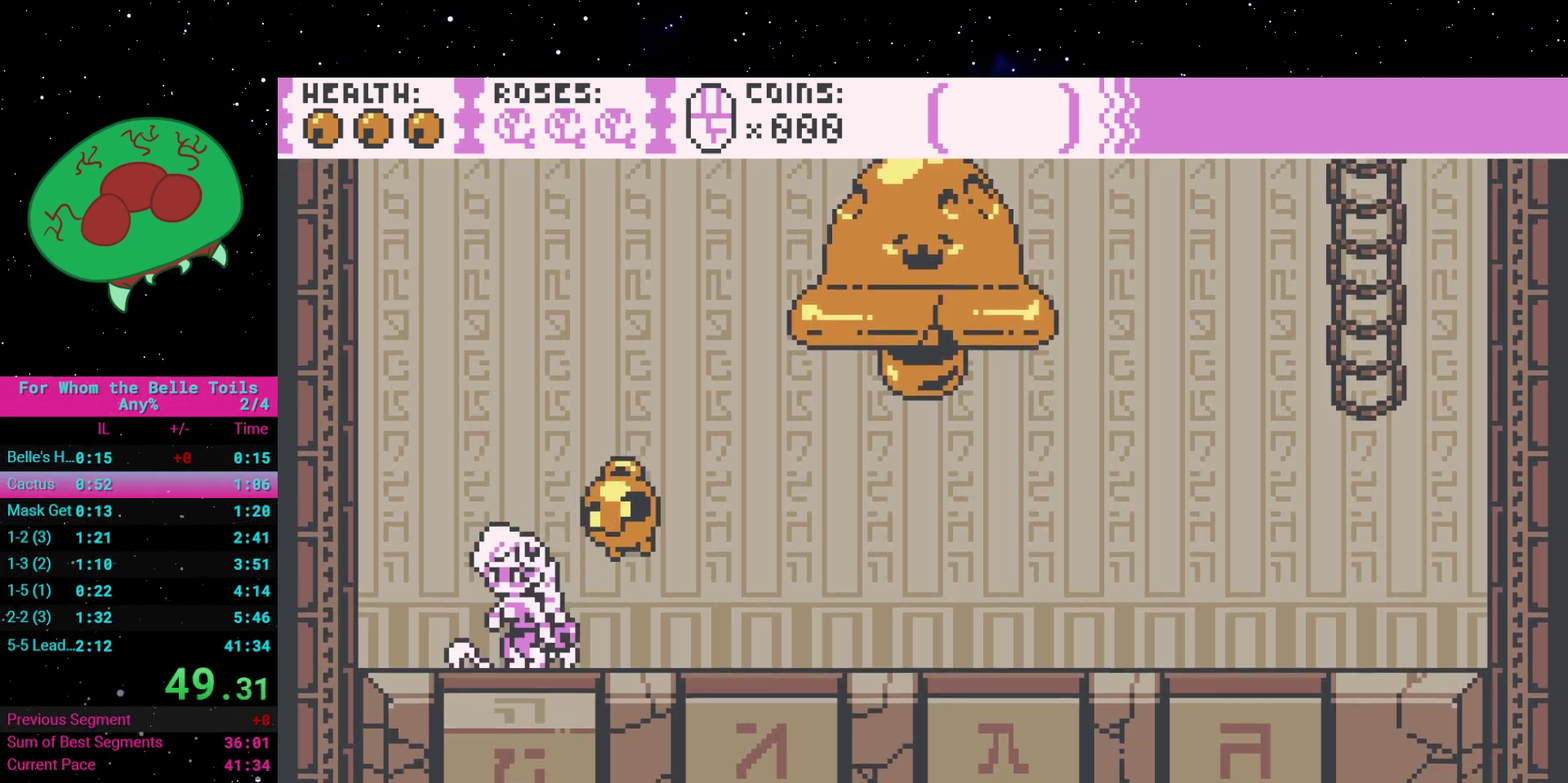
{"buttons": [], "events": [[117, "A", "down"], [200, "A", "up"]]}
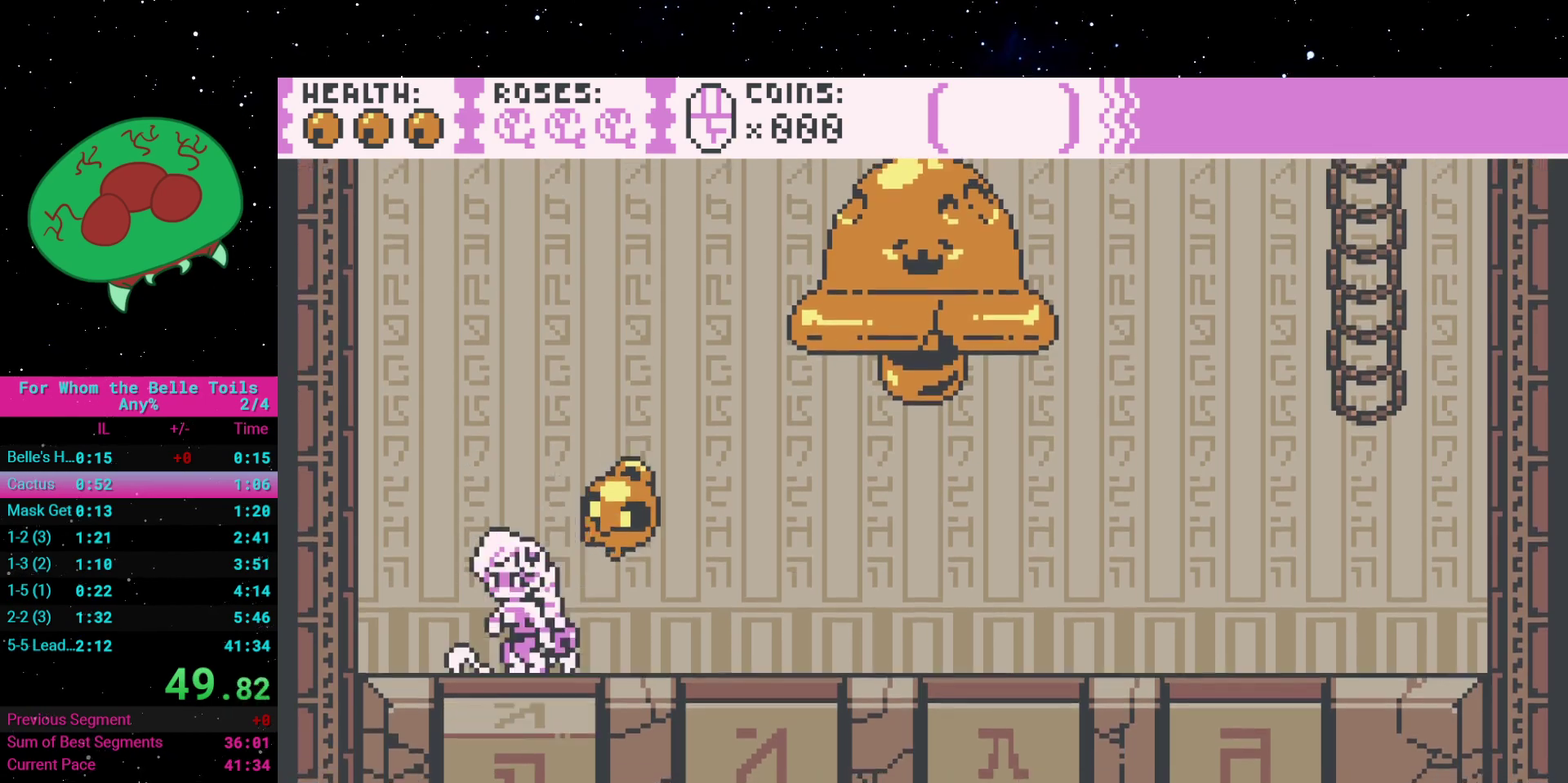
{"buttons": [], "events": [[117, "A", "down"], [217, "A", "up"]]}
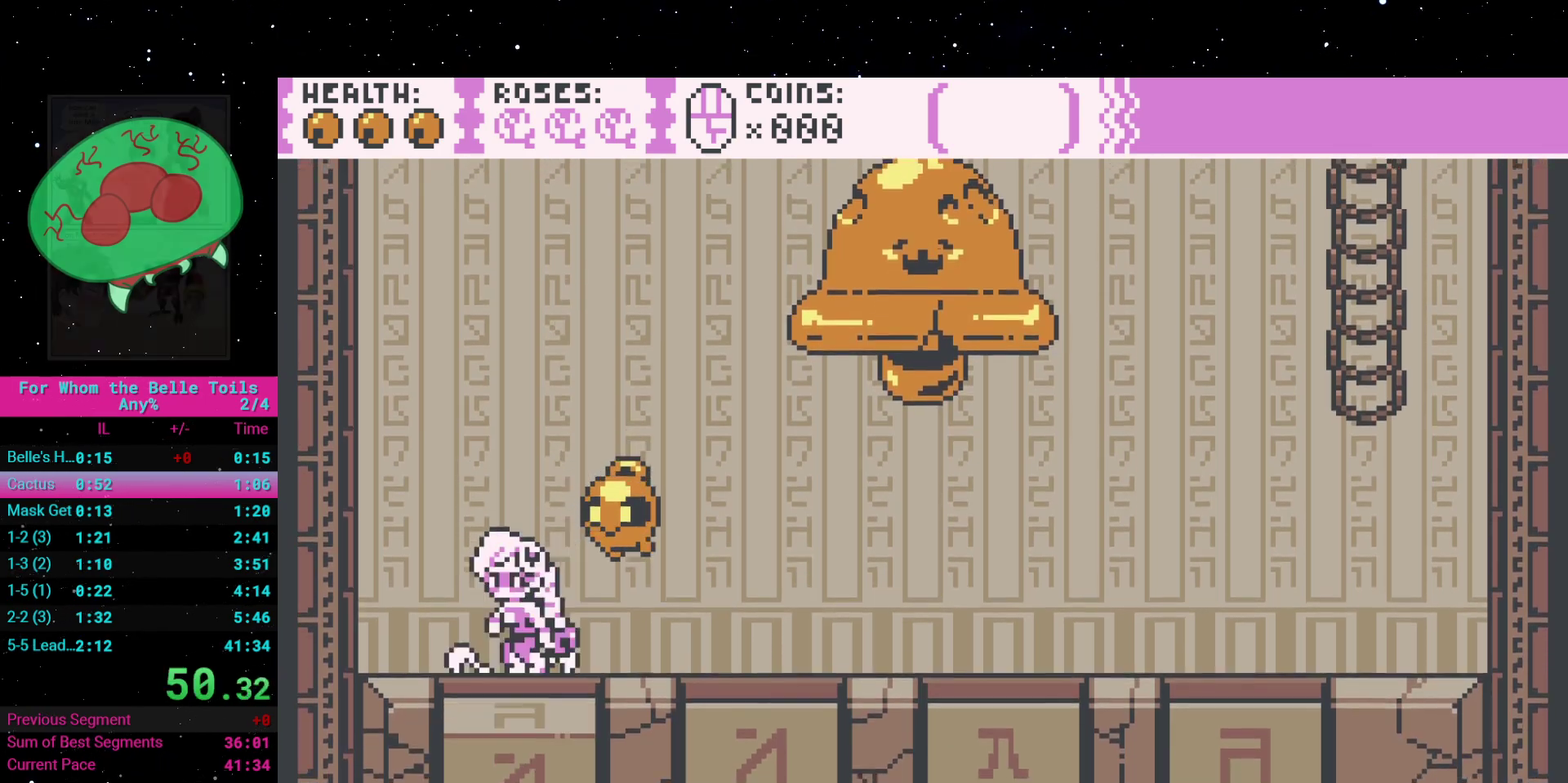
{"buttons": [], "events": [[50, "DPAD_RIGHT", "down"], [433, "DPAD_RIGHT", "up"]]}
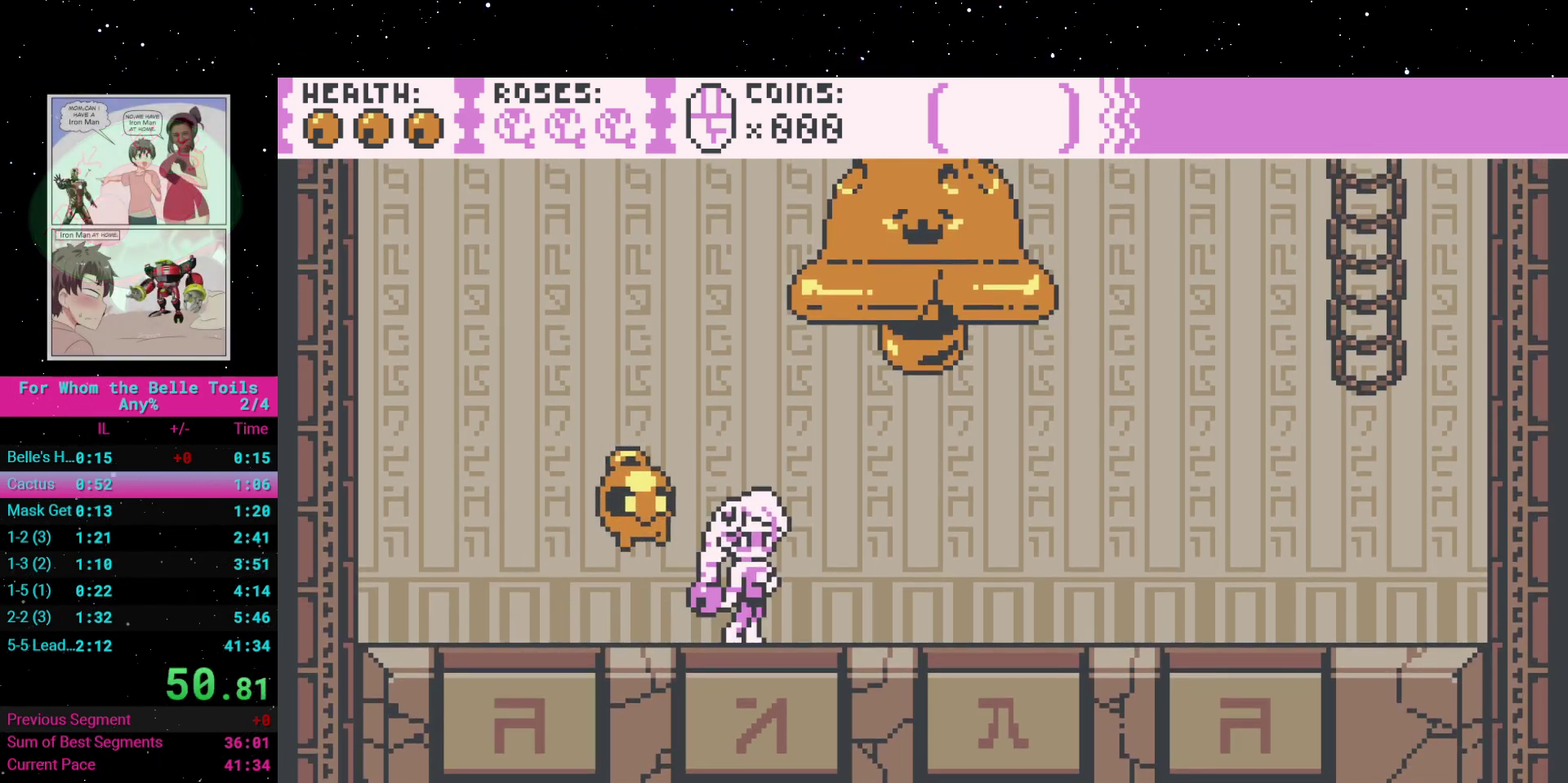
{"buttons": [], "events": [[100, "A", "down"], [200, "A", "up"]]}
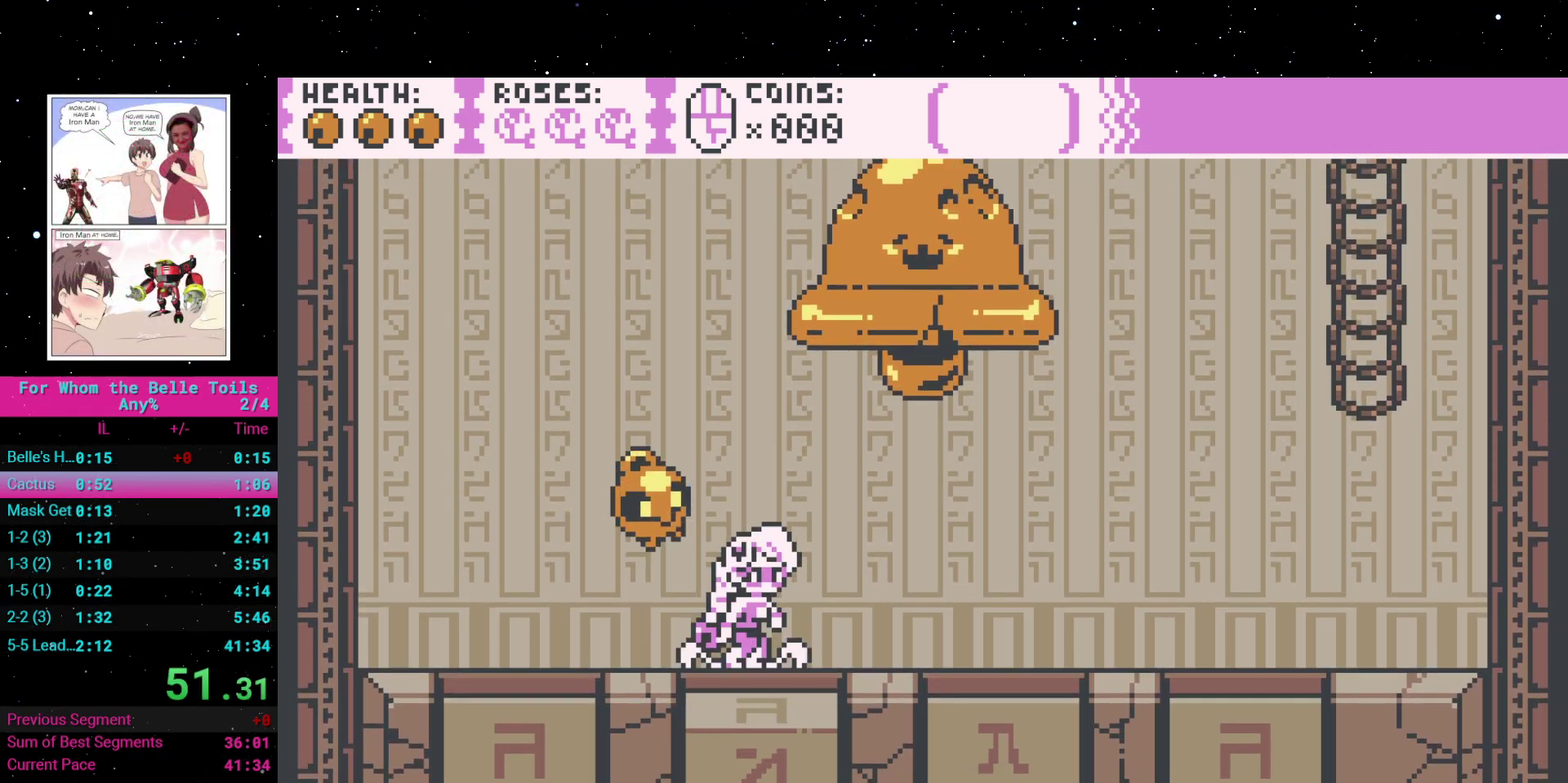
{"buttons": [], "events": [[217, "A", "down"], [267, "A", "up"]]}
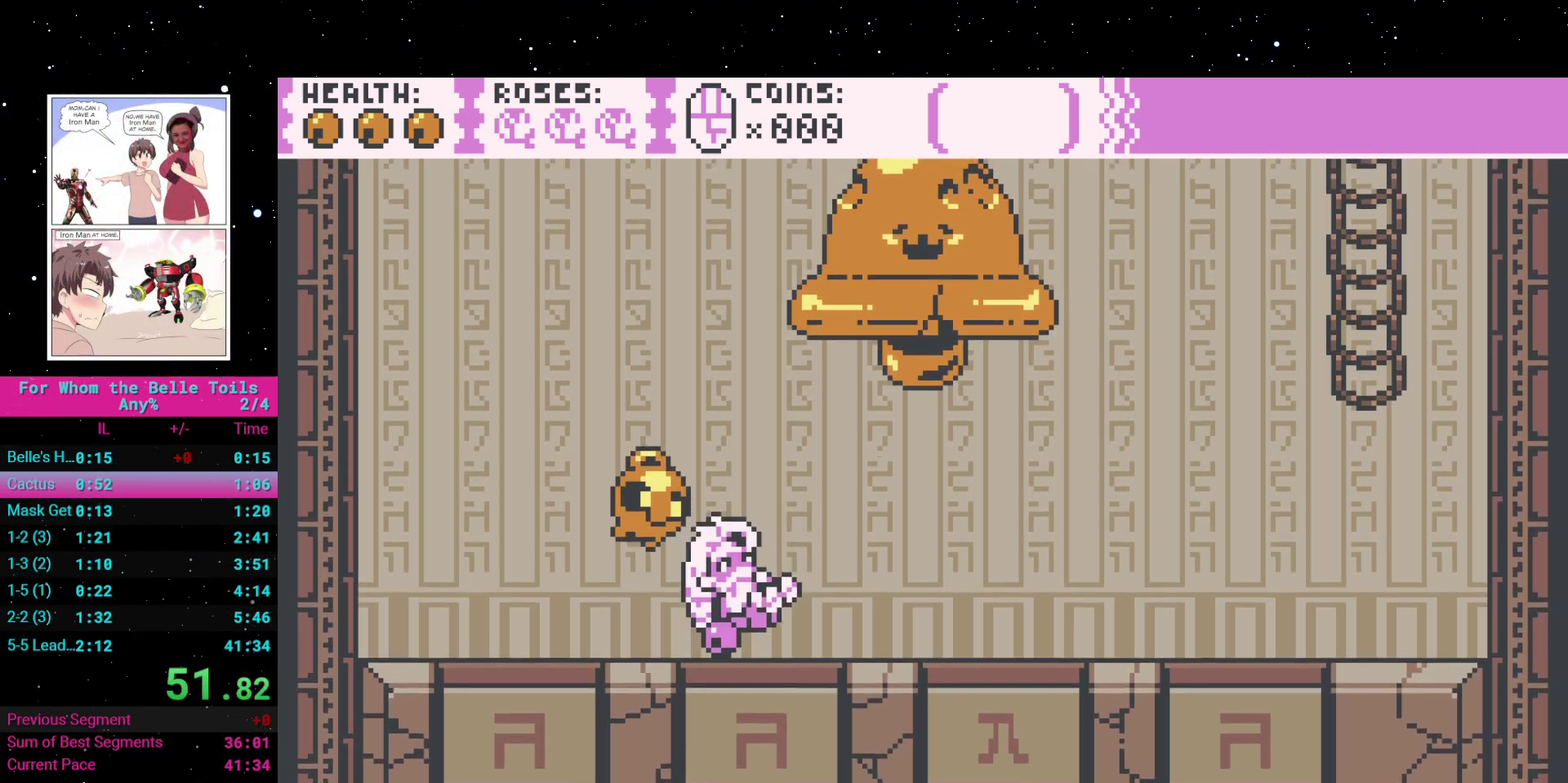
{"buttons": [], "events": [[217, "A", "down"], [333, "A", "up"]]}
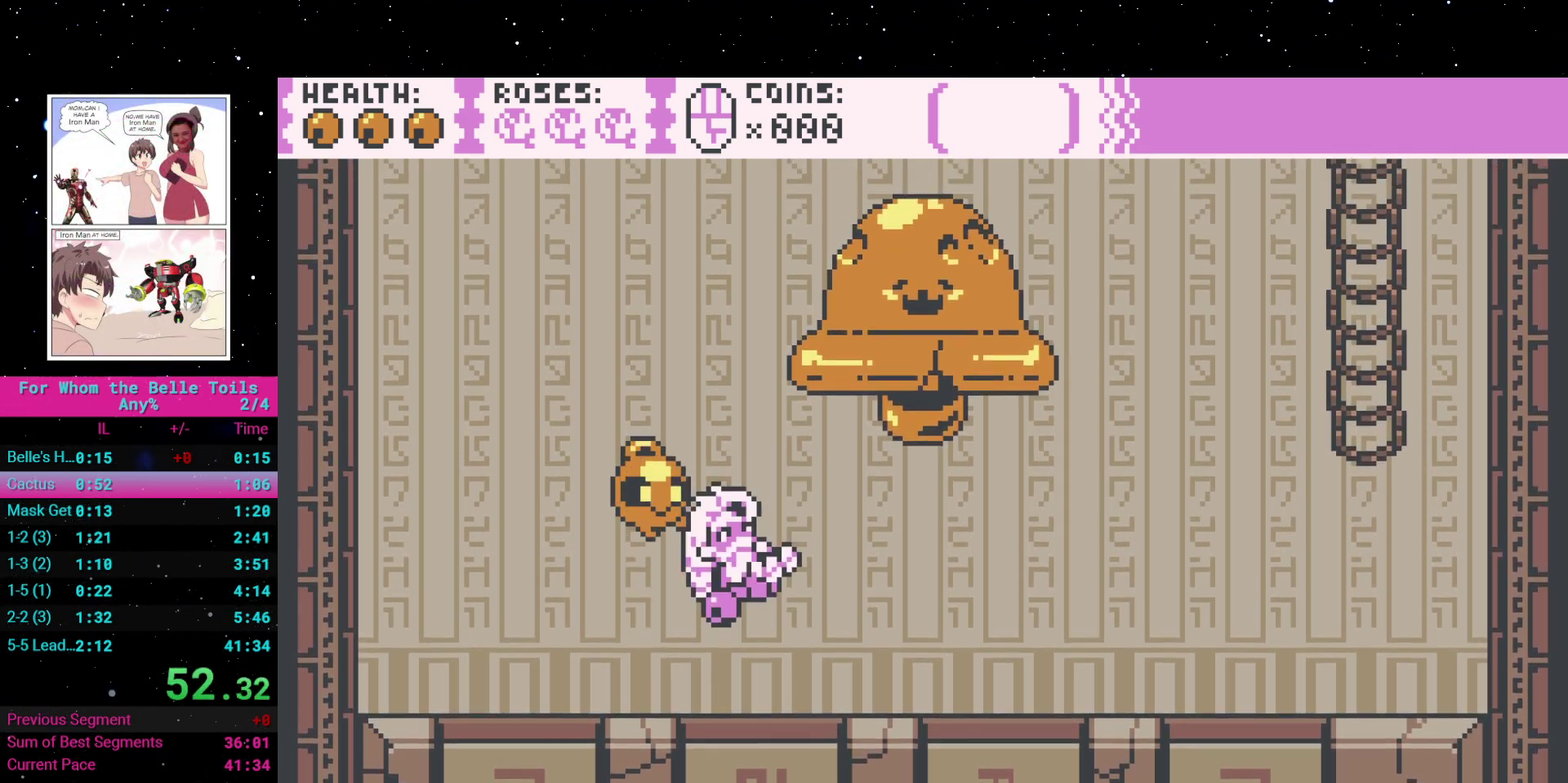
{"buttons": ["DPAD_RIGHT"], "events": [[200, "DPAD_RIGHT", "down"]]}
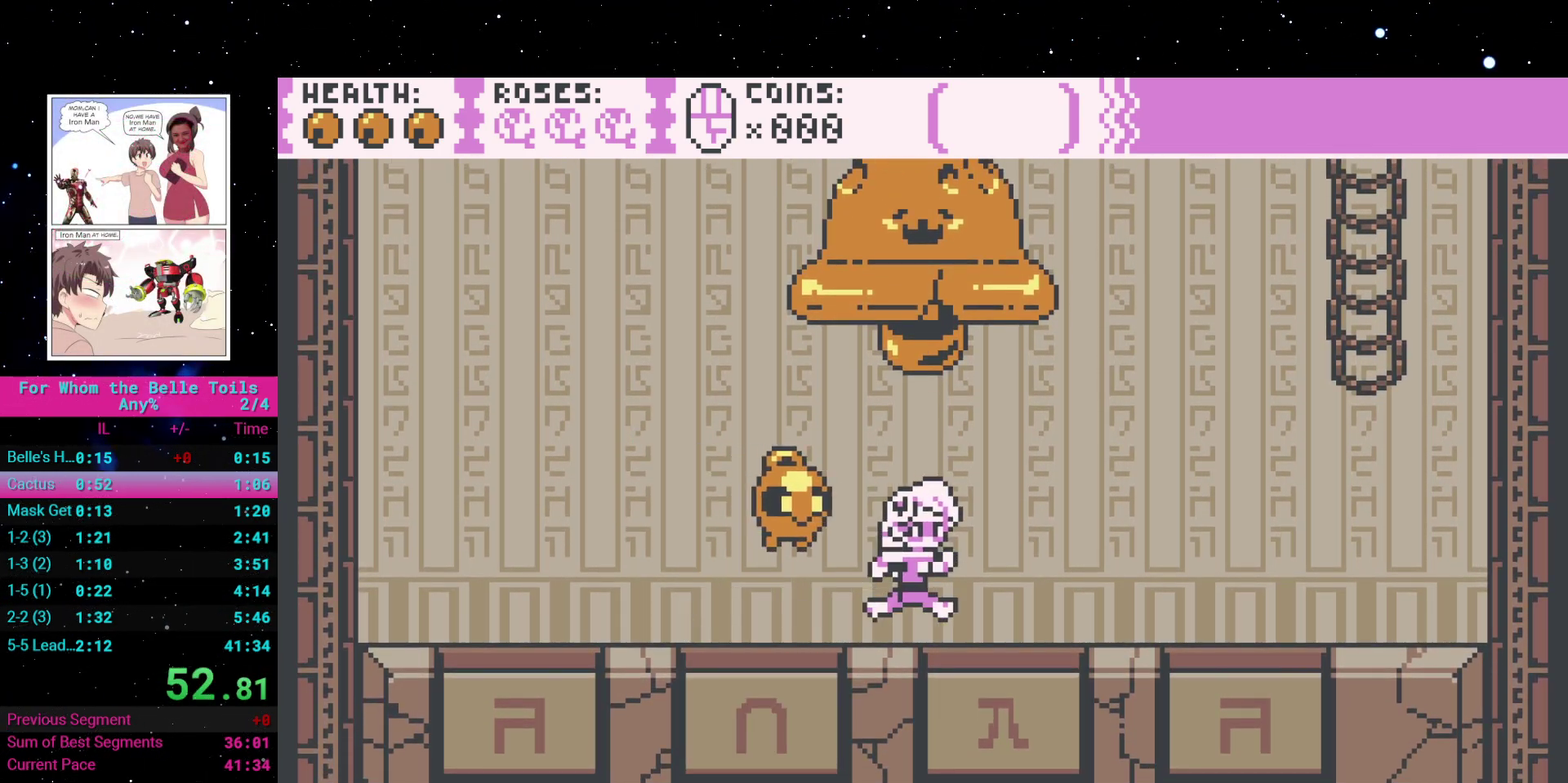
{"buttons": [], "events": [[500, "DPAD_RIGHT", "up"]]}
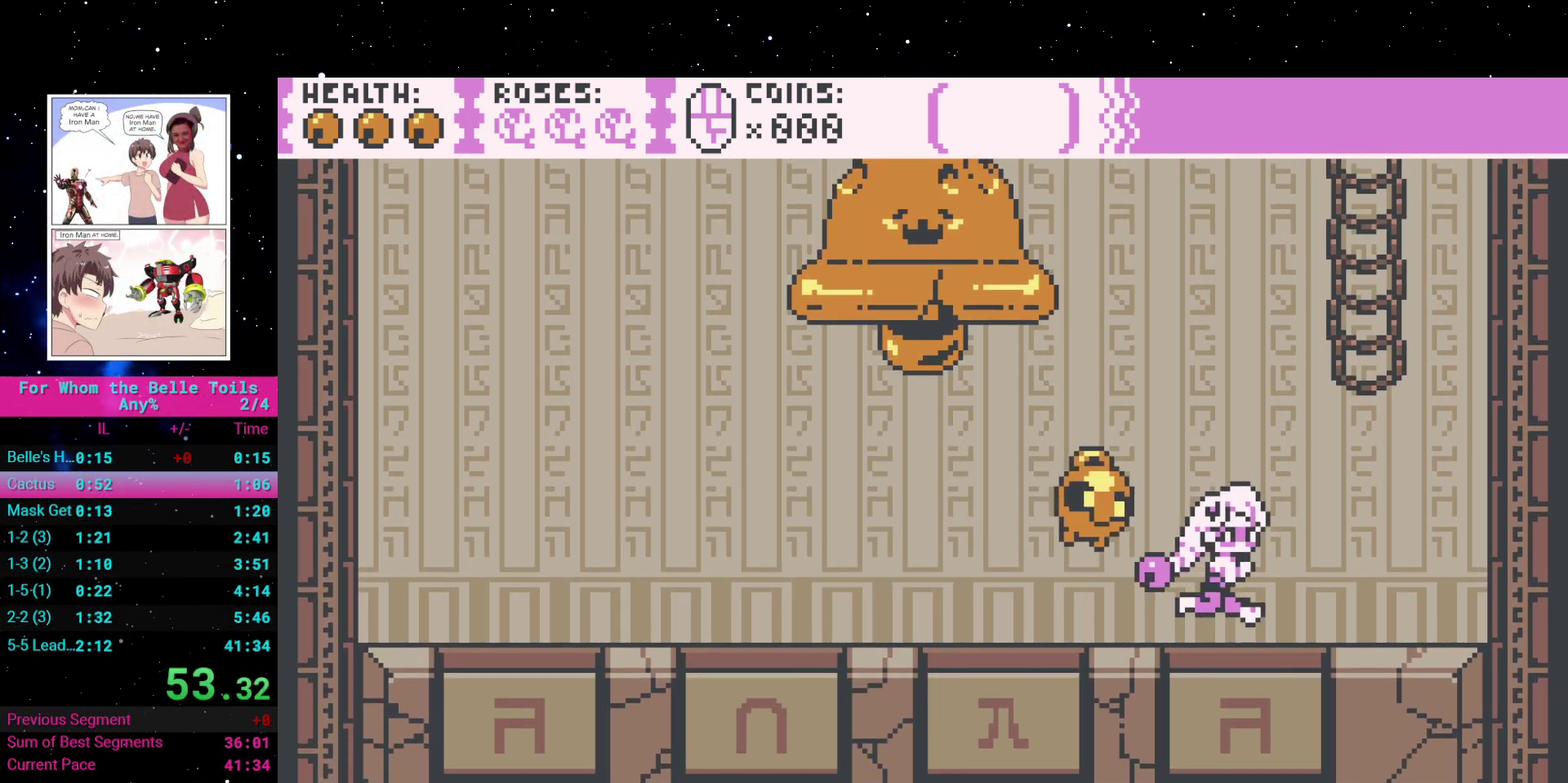
{"buttons": [], "events": [[67, "A", "down"], [150, "A", "up"]]}
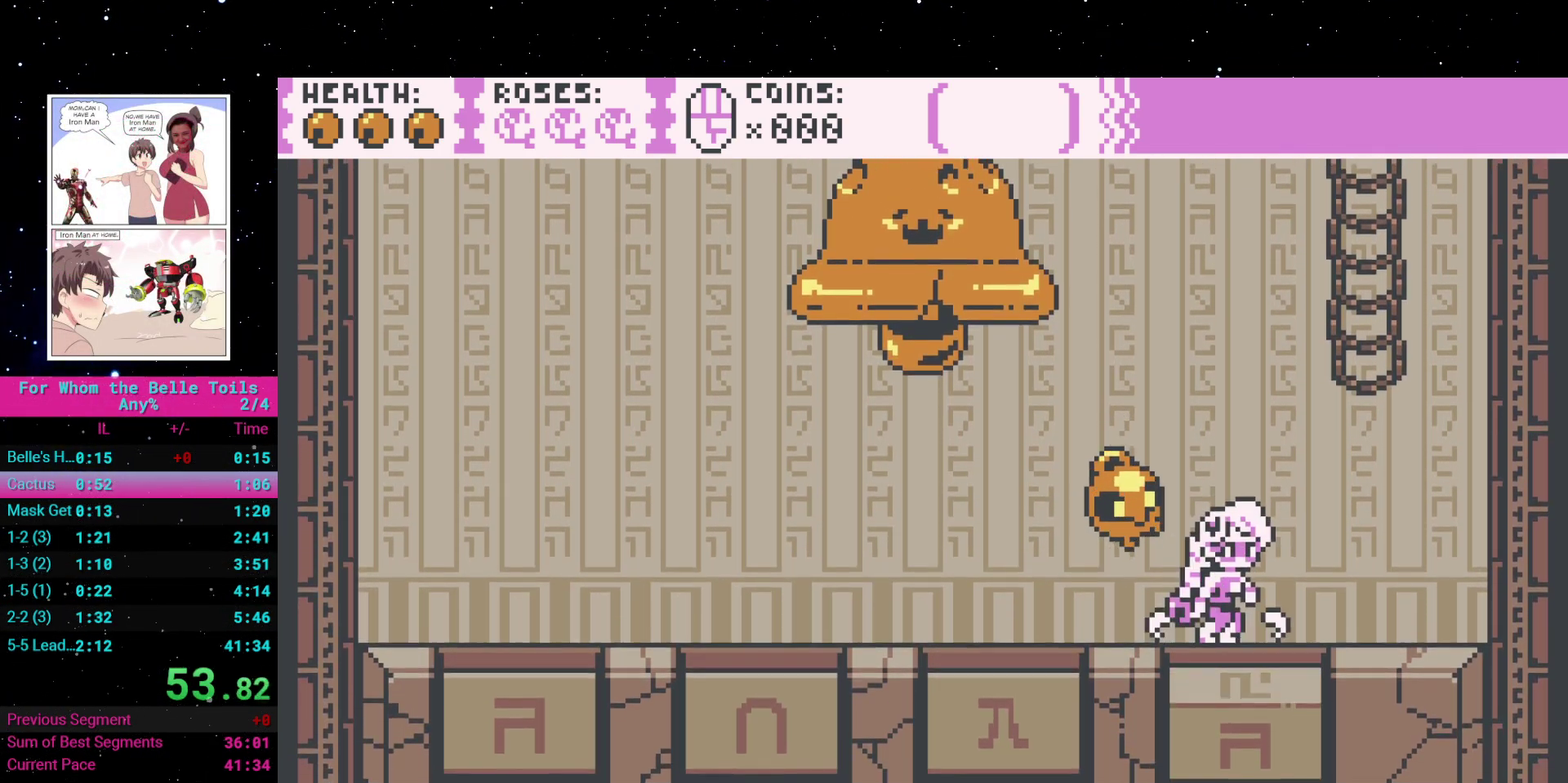
{"buttons": [], "events": [[83, "A", "down"], [183, "A", "up"]]}
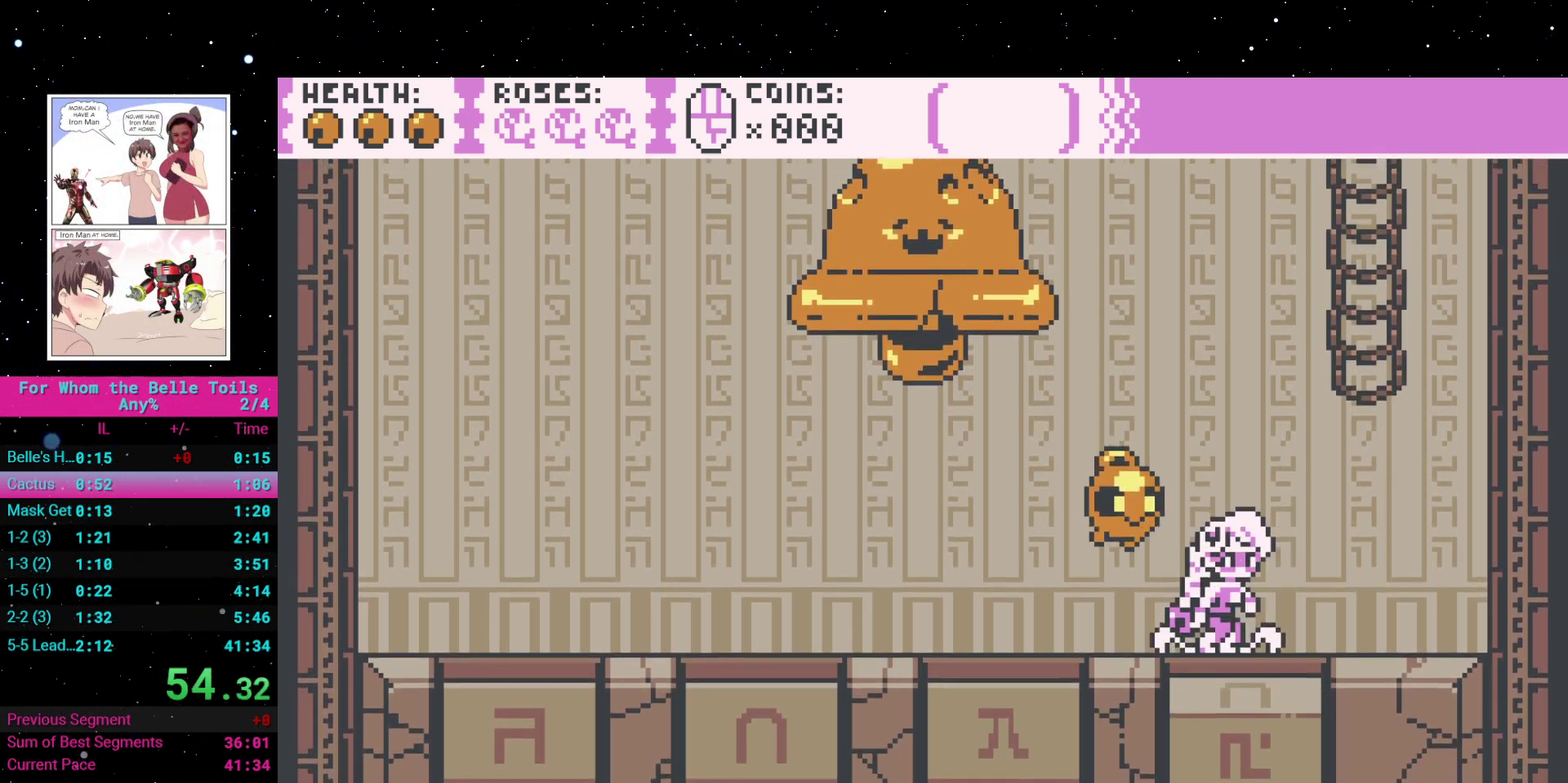
{"buttons": [], "events": [[117, "A", "down"], [200, "A", "up"]]}
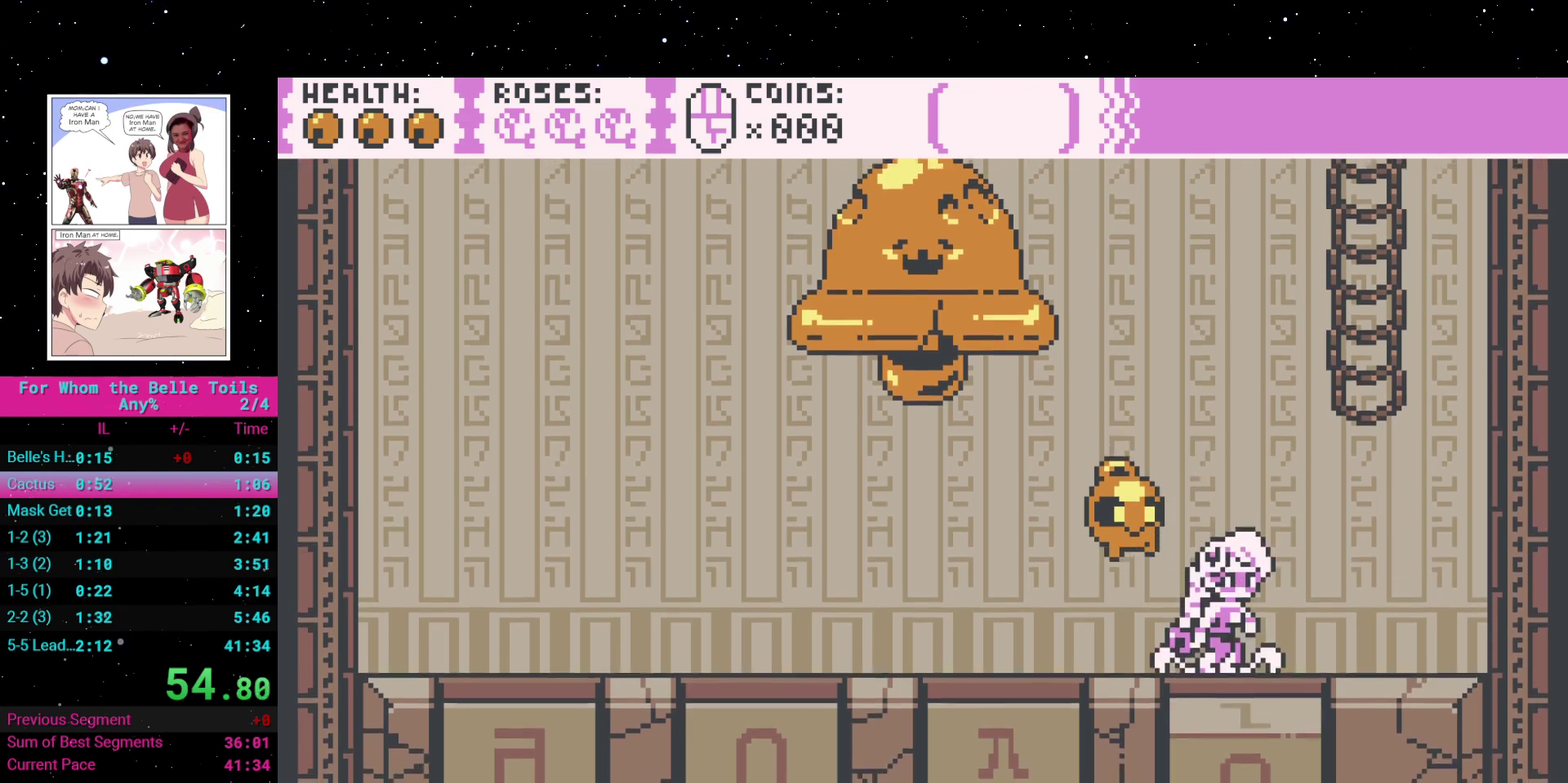
{"buttons": [], "events": [[133, "A", "down"], [233, "A", "up"]]}
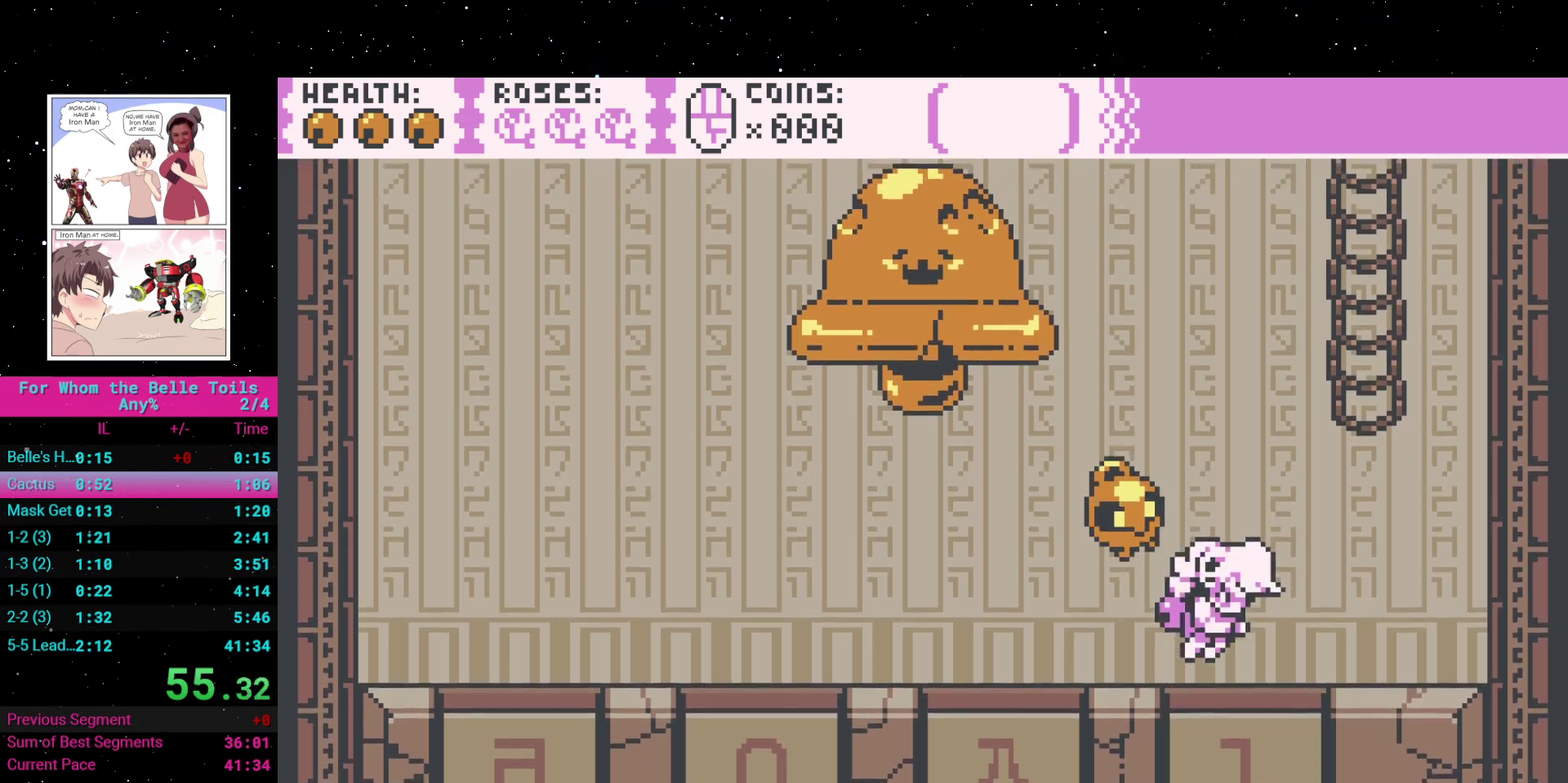
{"buttons": [], "events": [[150, "A", "down"], [267, "A", "up"]]}
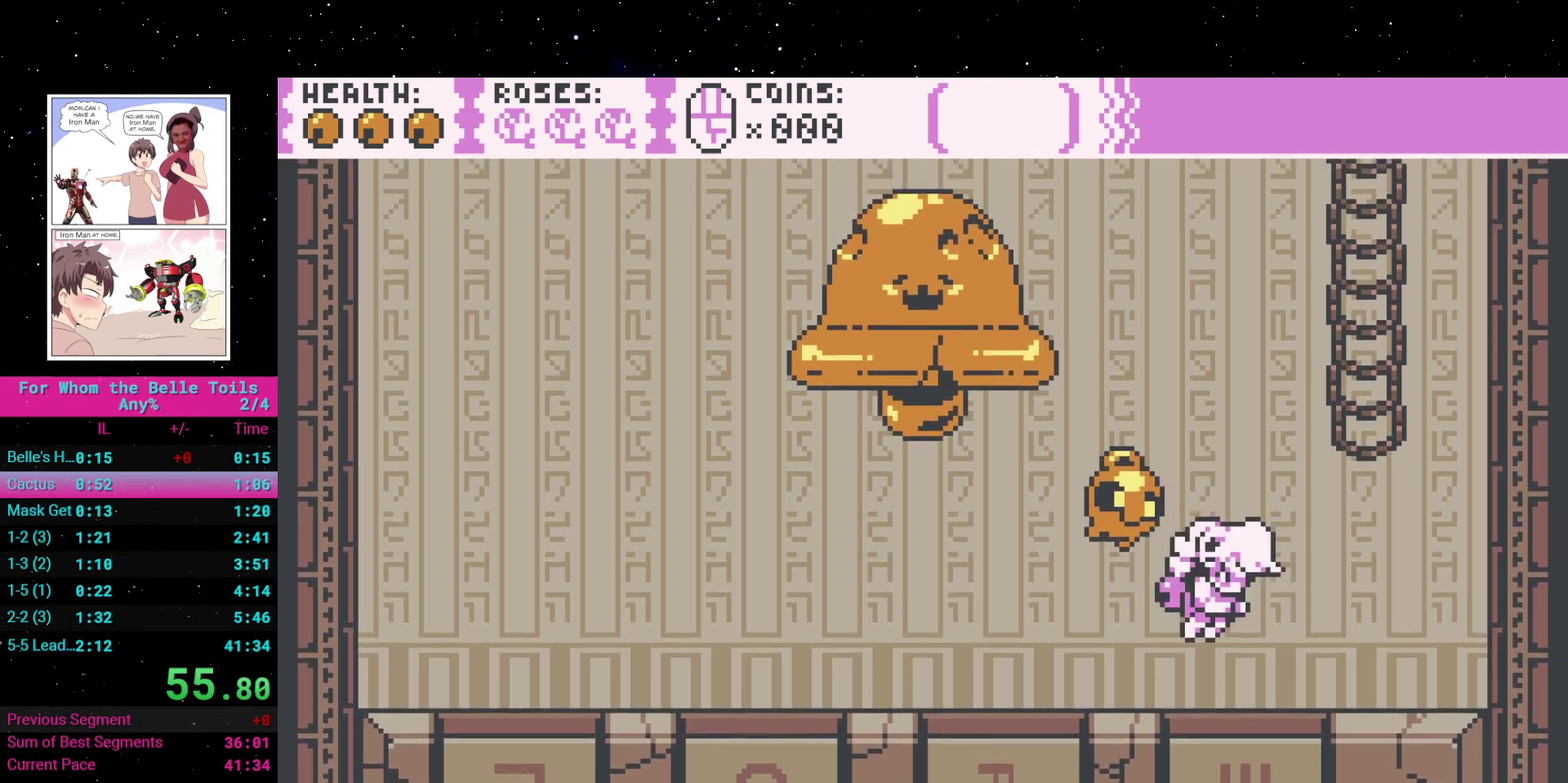
{"buttons": ["DPAD_LEFT"], "events": [[100, "DPAD_LEFT", "down"]]}
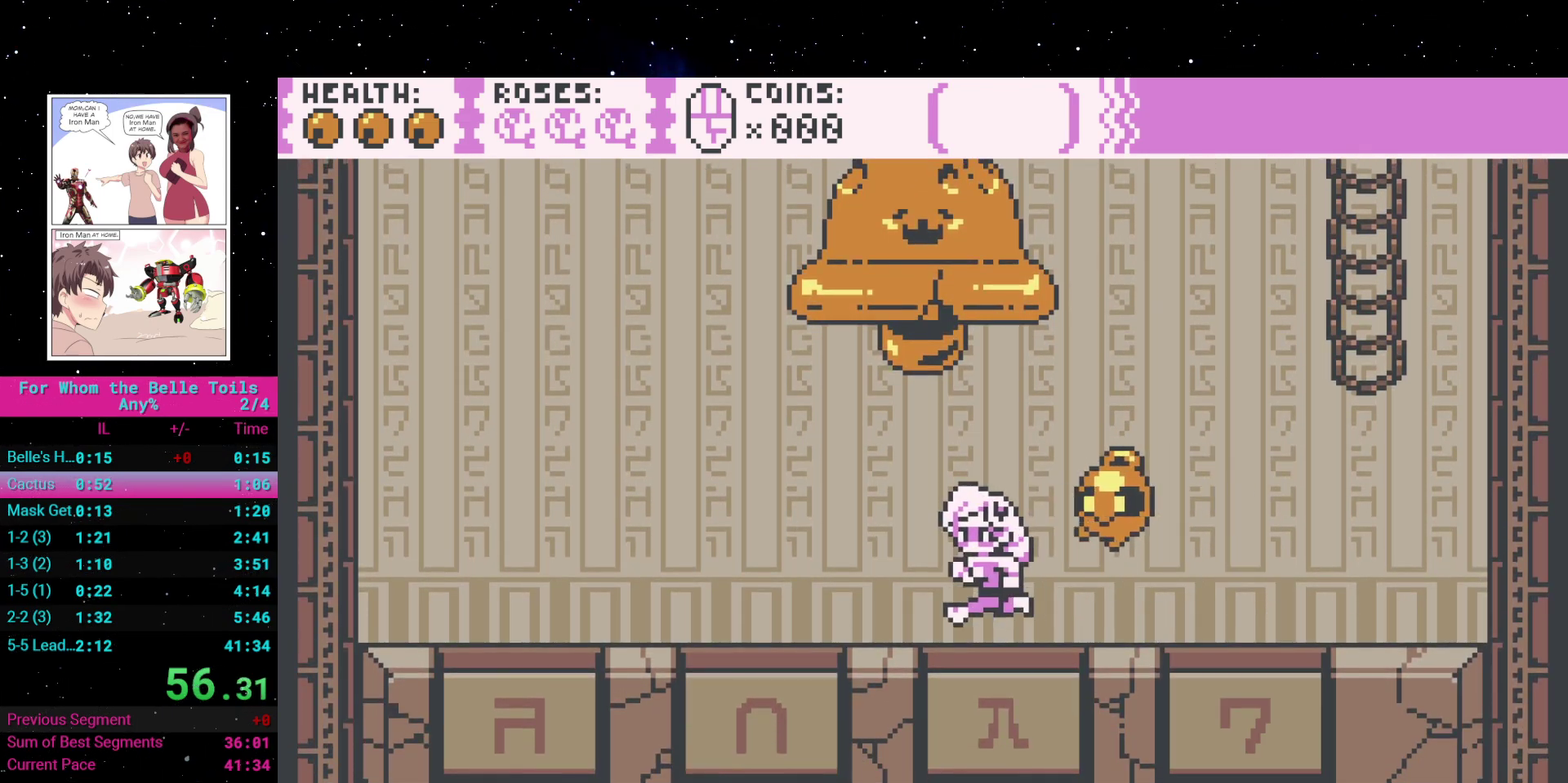
{"buttons": ["DPAD_RIGHT"], "events": [[17, "DPAD_UP", "down"], [50, "DPAD_LEFT", "up"], [133, "X", "down"], [233, "X", "up"], [300, "DPAD_UP", "up"], [433, "DPAD_RIGHT", "down"]]}
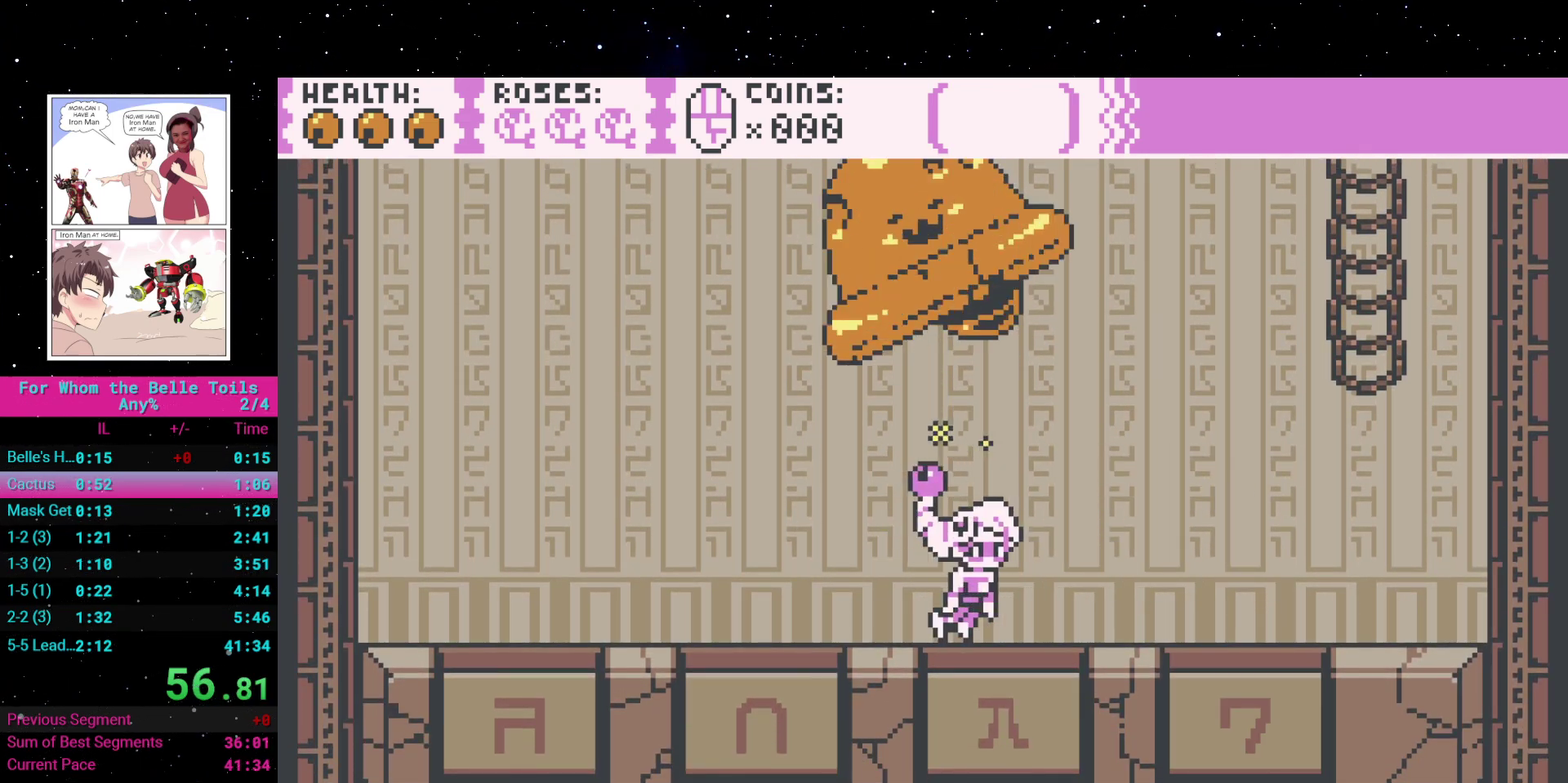
{"buttons": ["A", "DPAD_RIGHT"], "events": [[367, "A", "down"]]}
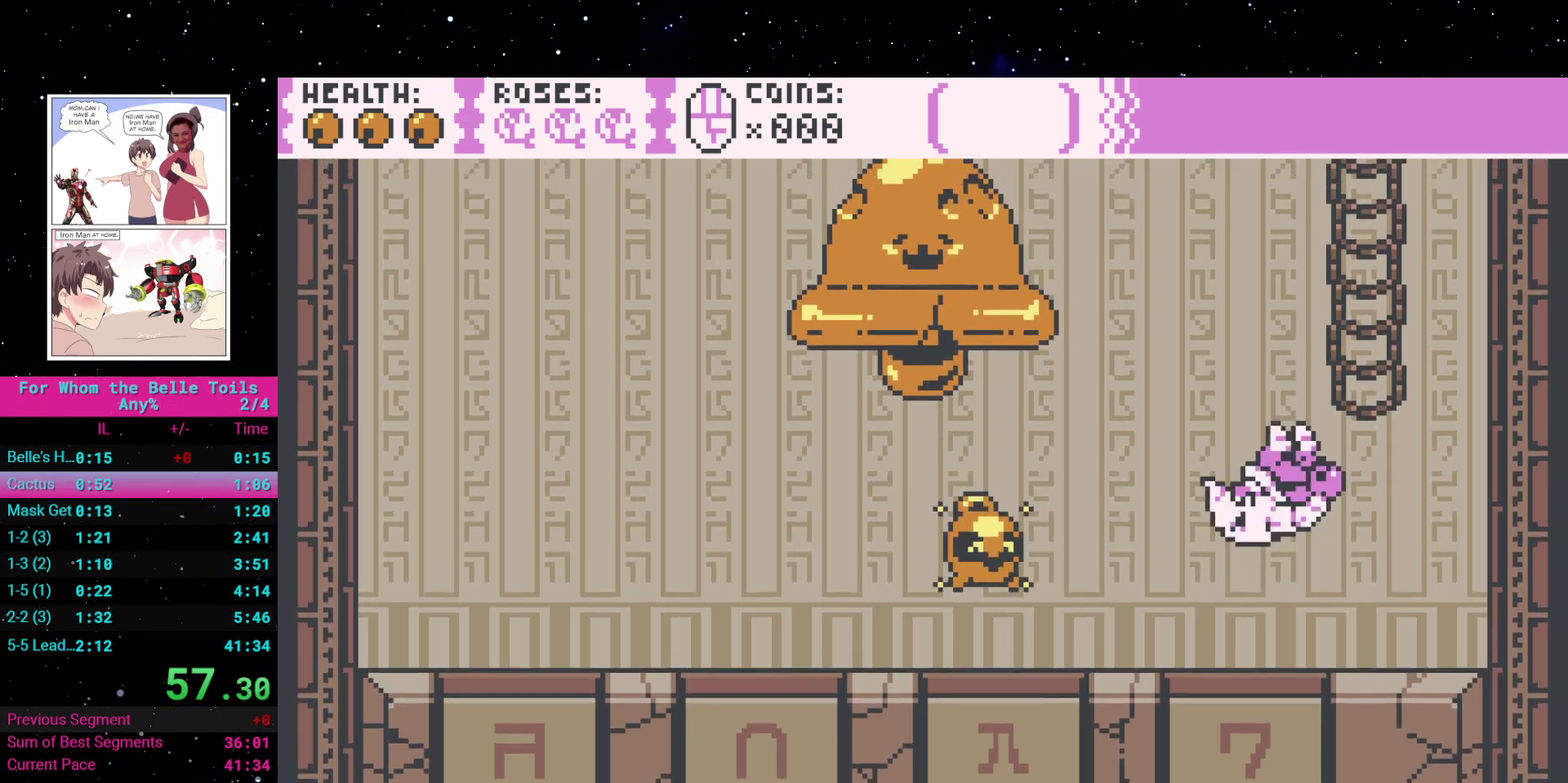
{"buttons": ["DPAD_UP"], "events": [[150, "DPAD_RIGHT", "up"], [150, "DPAD_UP", "down"], [217, "A", "up"]]}
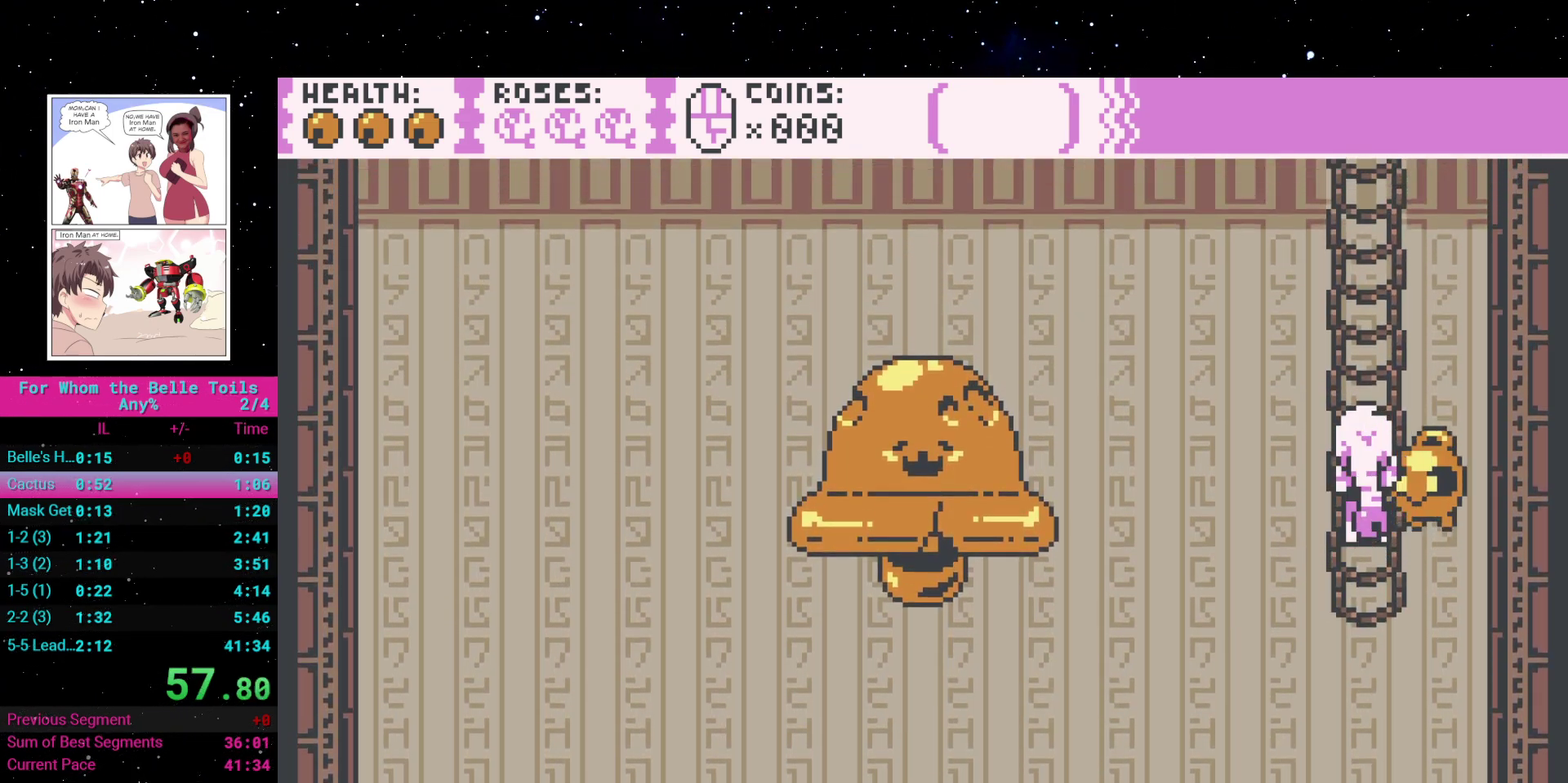
{"buttons": ["DPAD_UP"], "events": []}
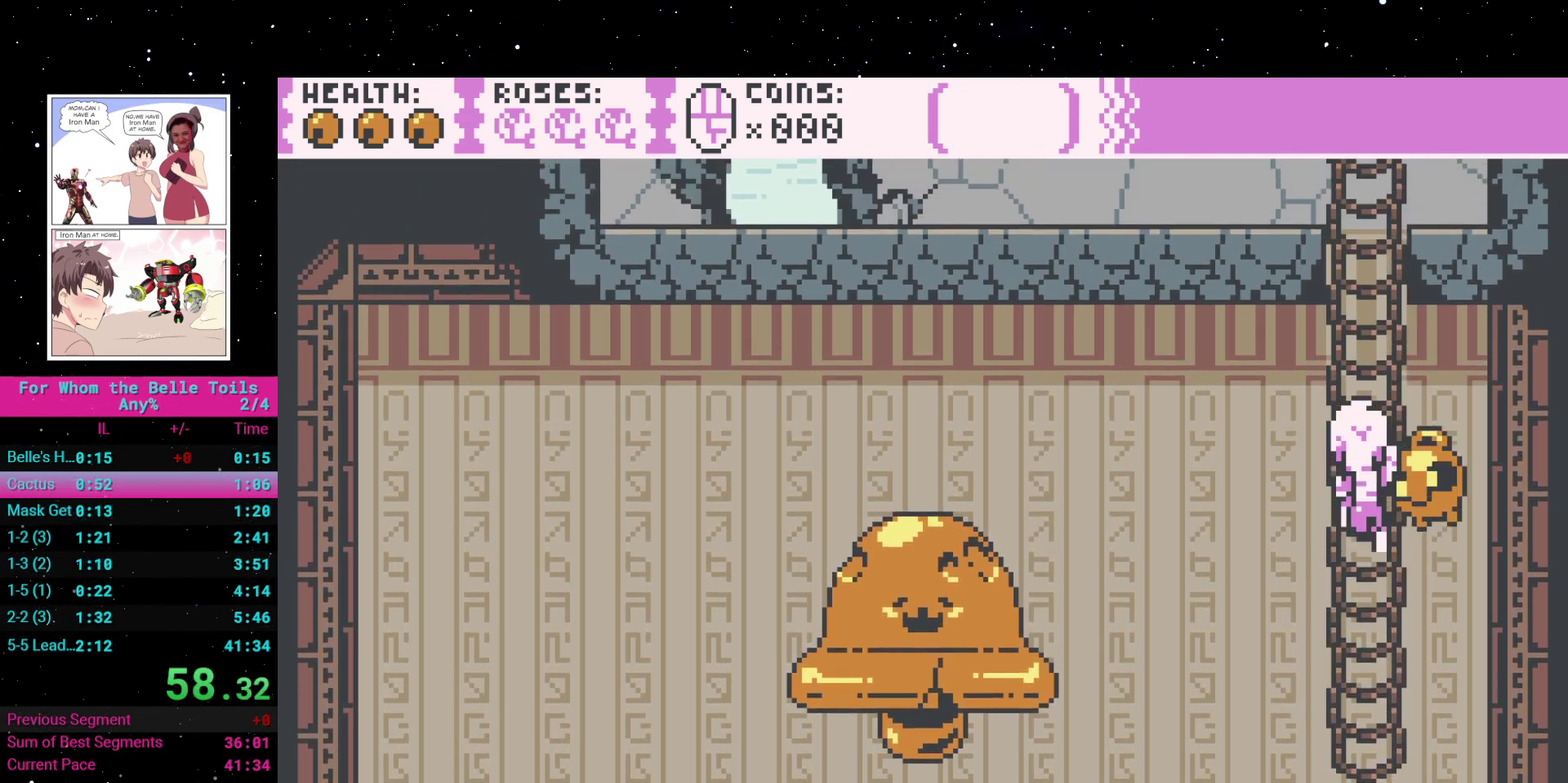
{"buttons": ["DPAD_UP"], "events": []}
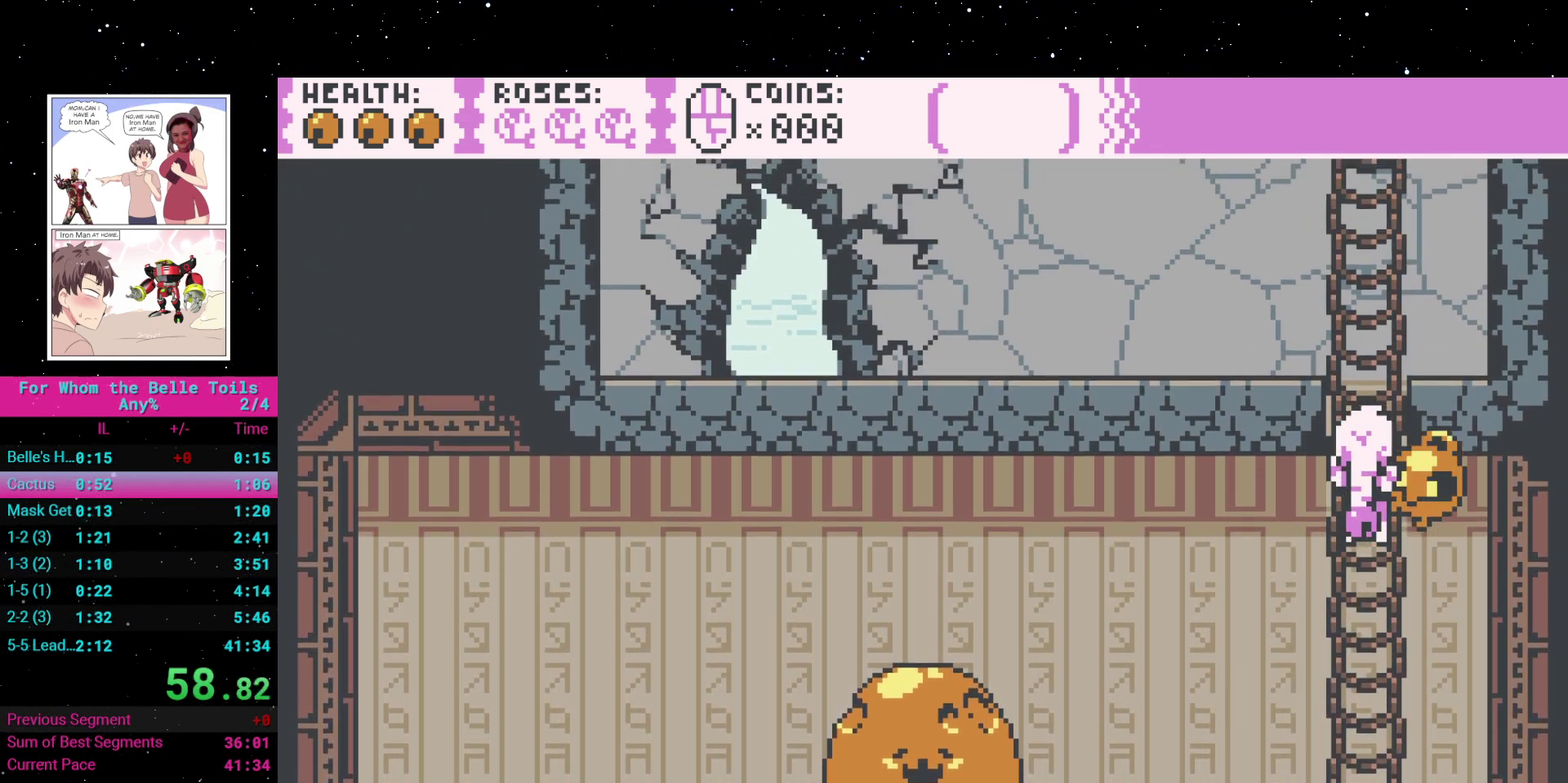
{"buttons": ["DPAD_UP"], "events": []}
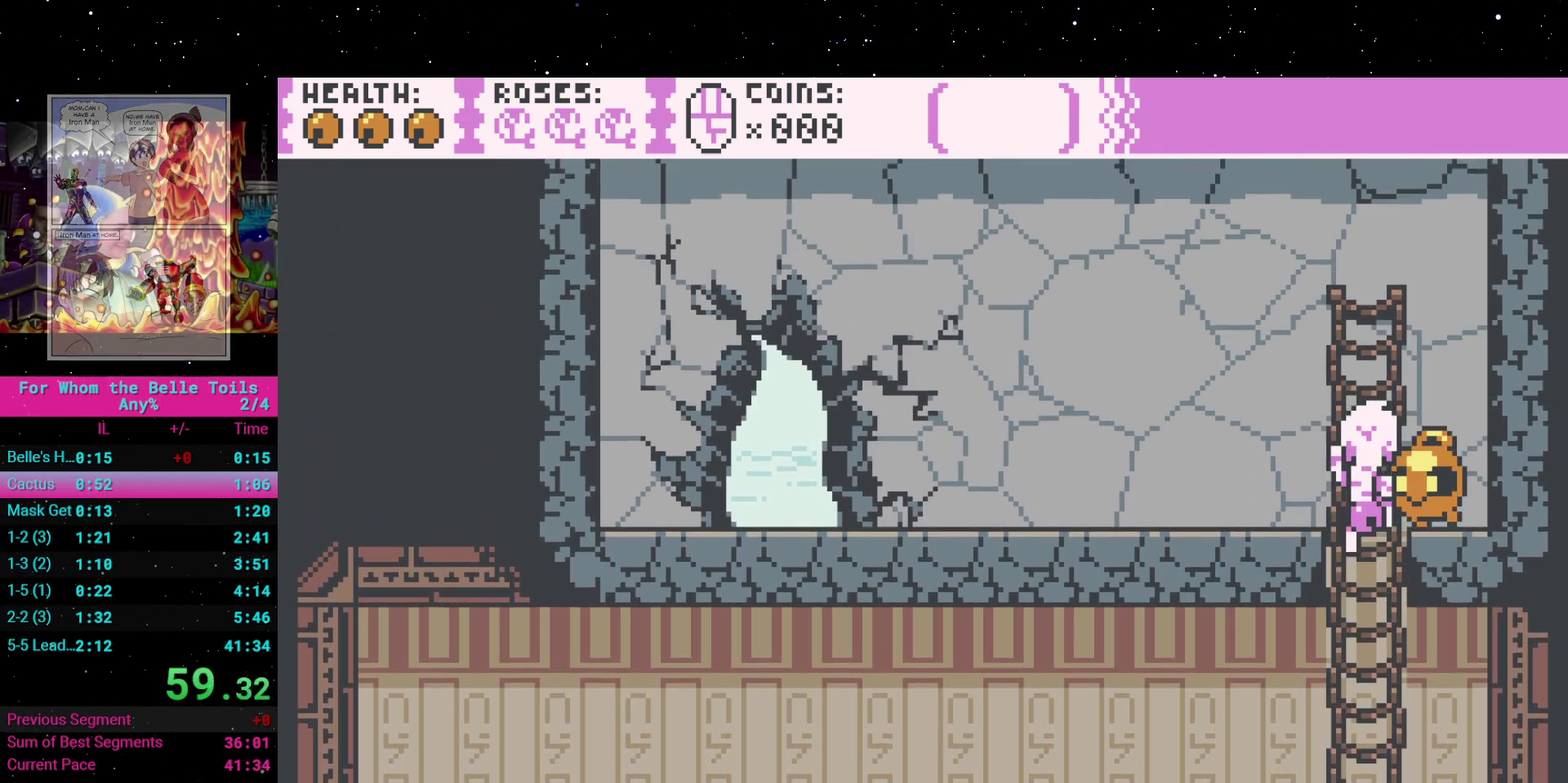
{"buttons": ["DPAD_LEFT"], "events": [[67, "A", "down"], [183, "DPAD_LEFT", "down"], [217, "DPAD_UP", "up"], [367, "A", "up"]]}
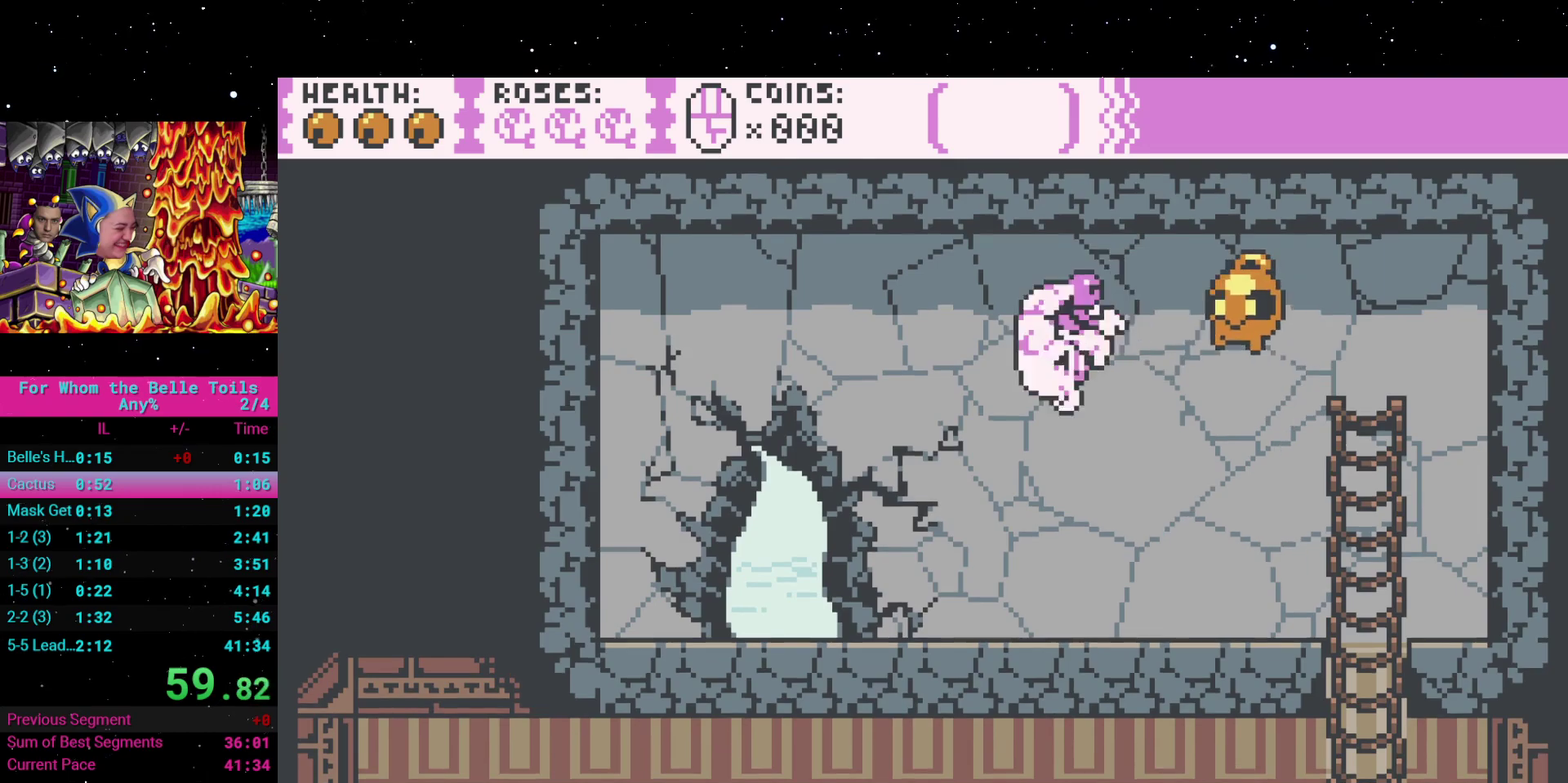
{"buttons": ["DPAD_UP"], "events": [[367, "DPAD_UP", "down"], [483, "DPAD_LEFT", "up"]]}
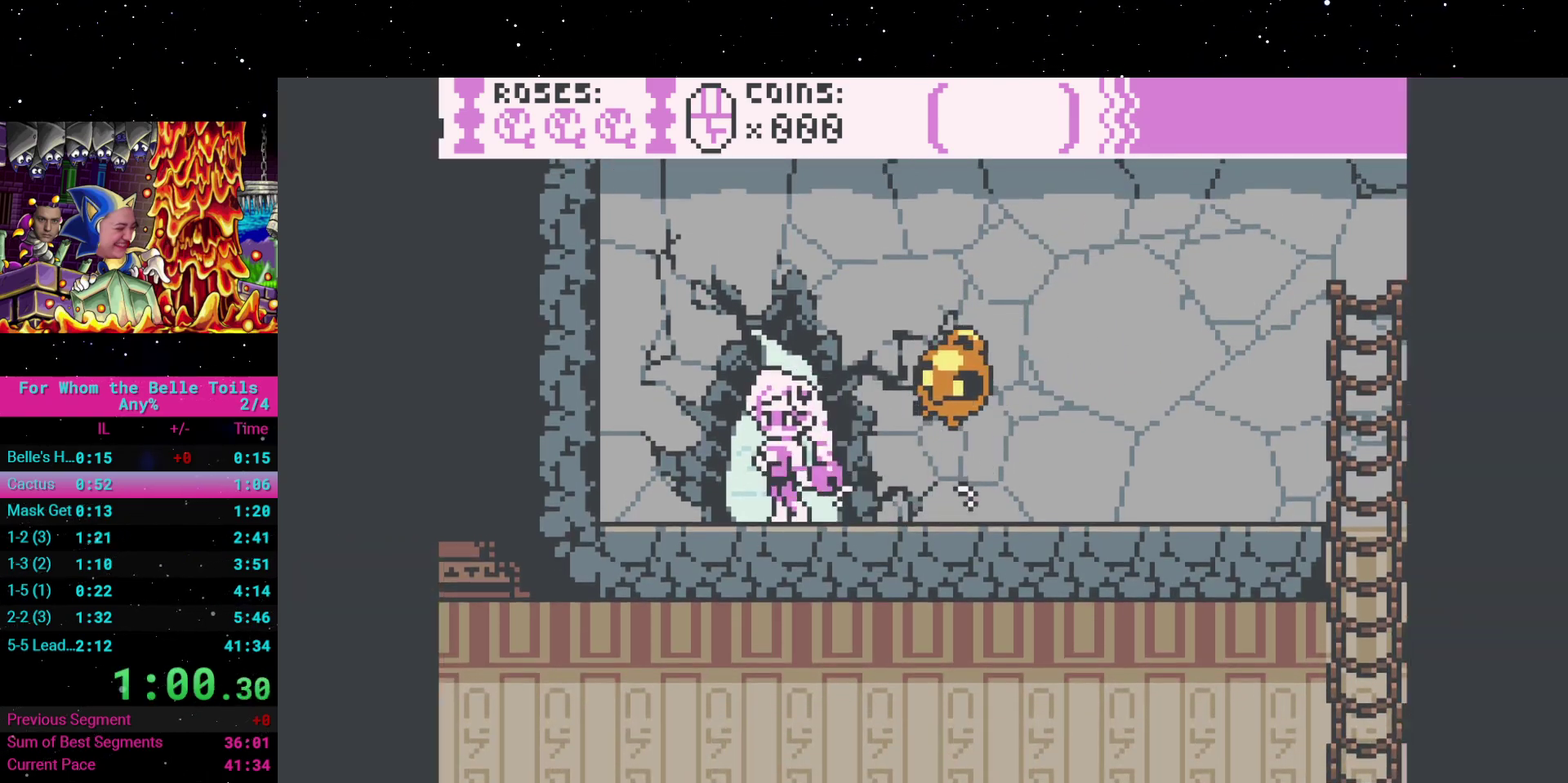
{"buttons": [], "events": [[83, "DPAD_UP", "up"]]}
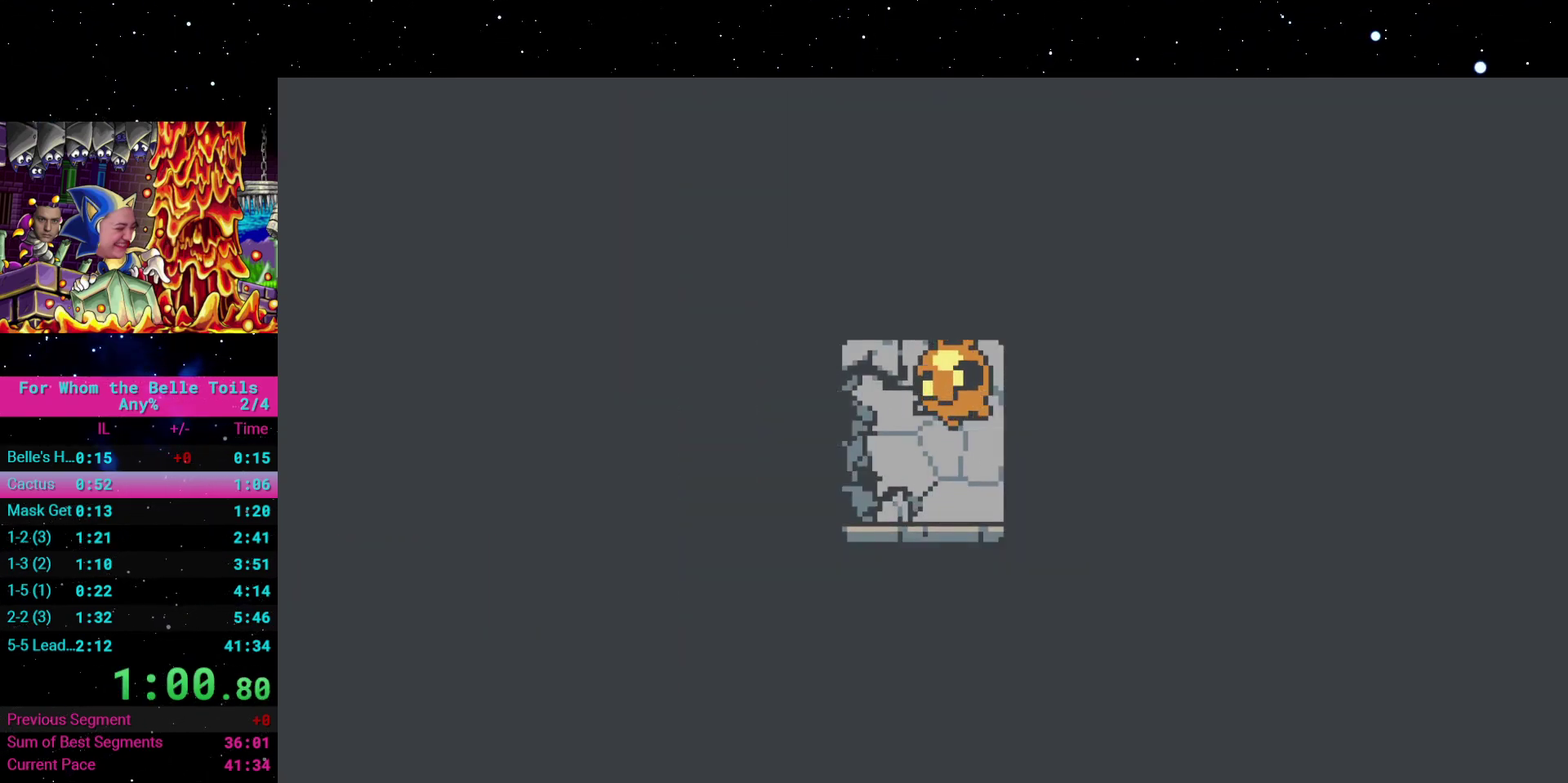
{"buttons": [], "events": []}
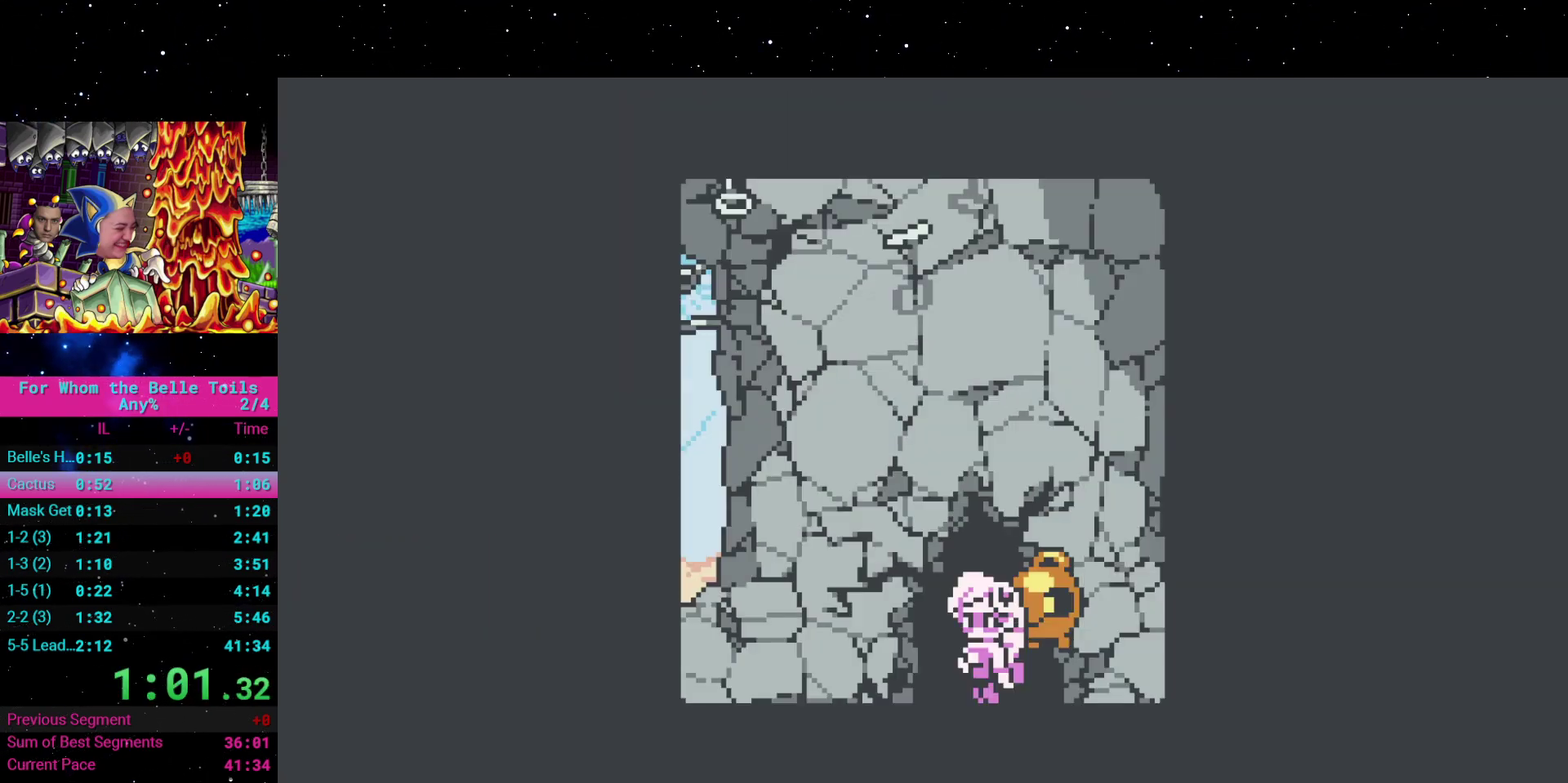
{"buttons": ["DPAD_LEFT"], "events": [[450, "DPAD_LEFT", "down"]]}
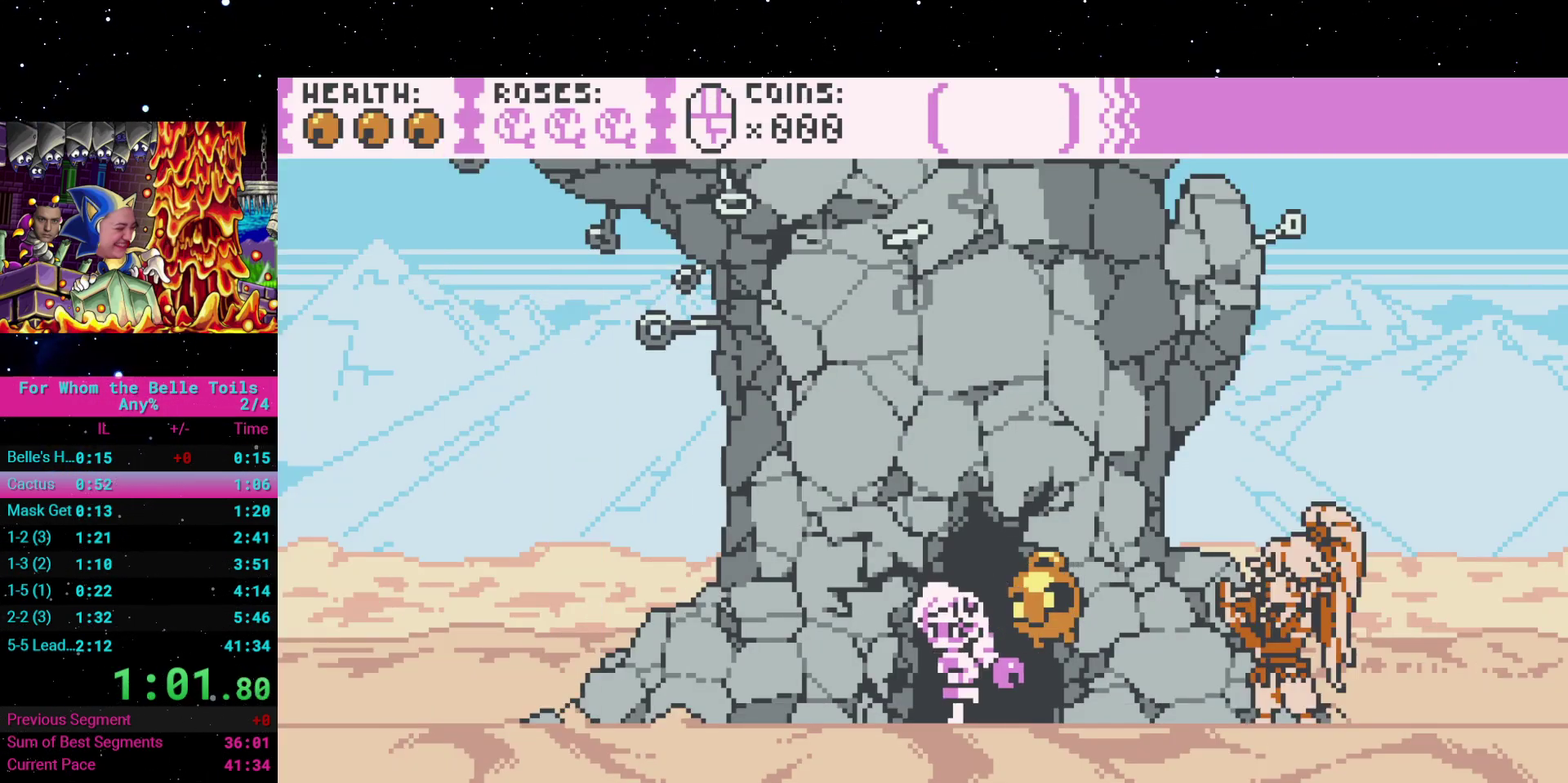
{"buttons": ["DPAD_LEFT"], "events": []}
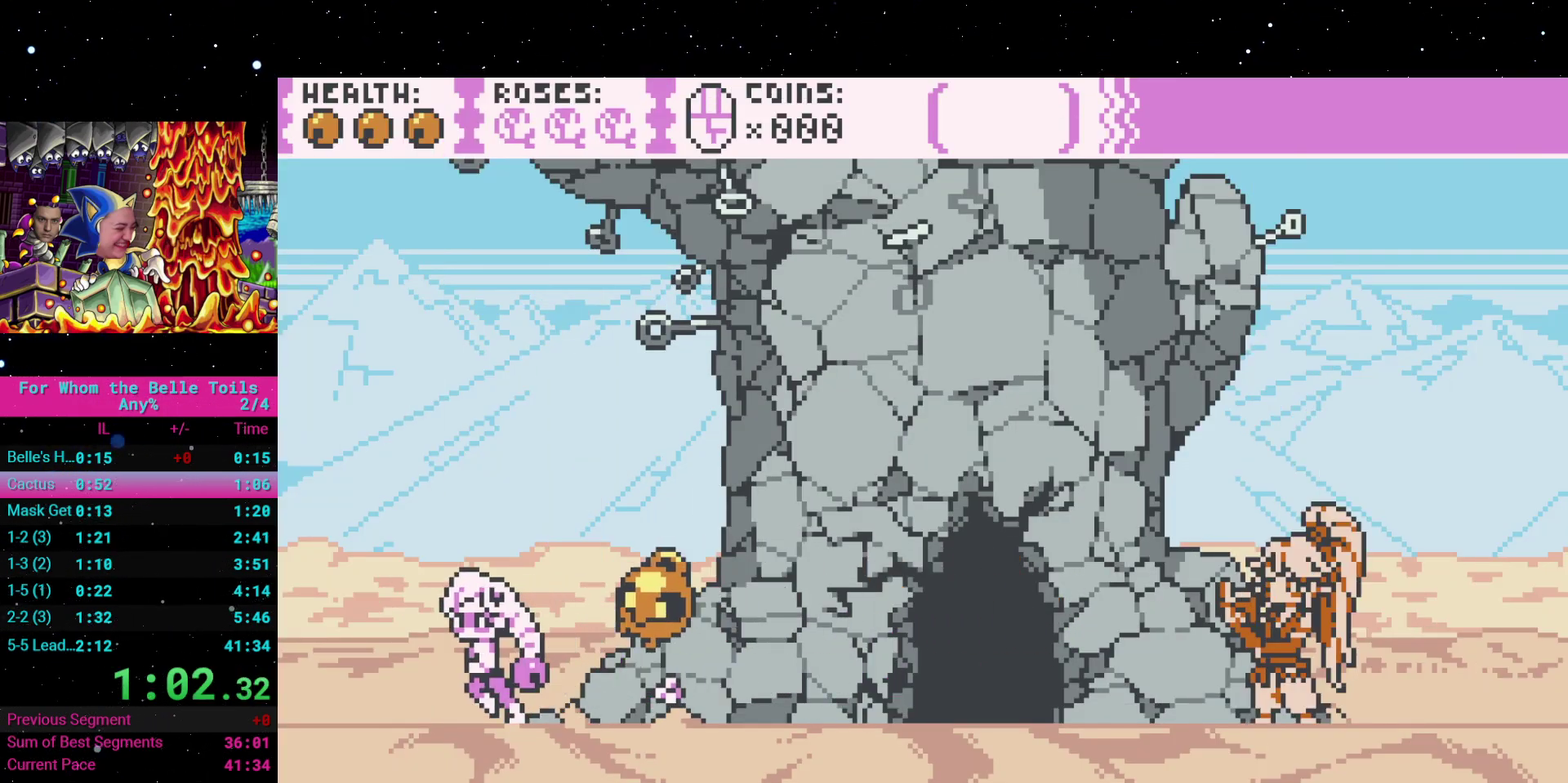
{"buttons": ["DPAD_LEFT"], "events": []}